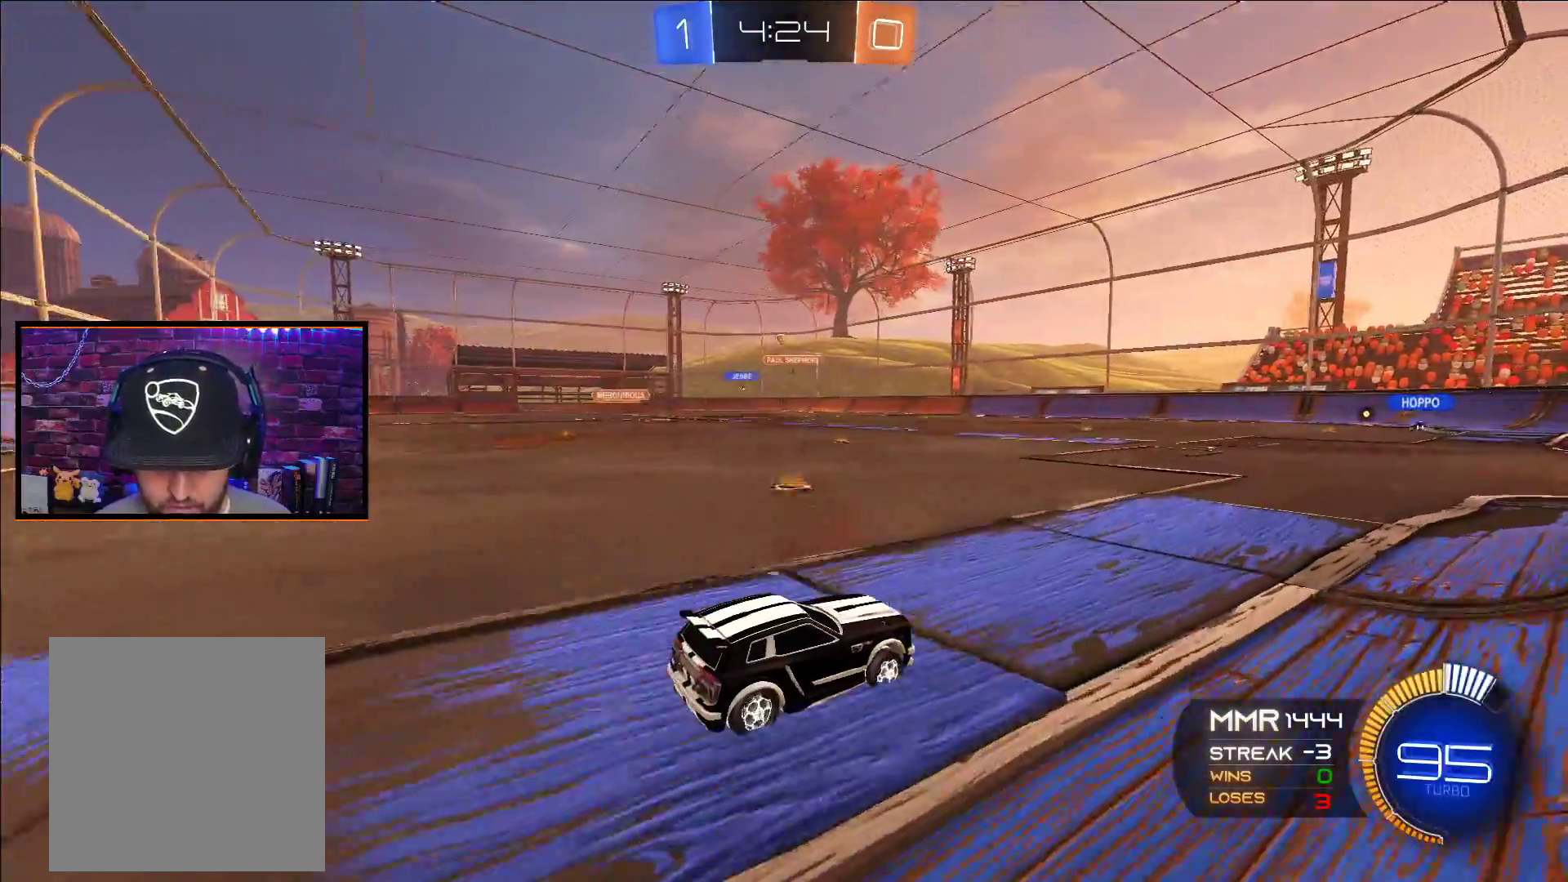
Gameplay with a controller (Xbox layout); each line is a JSON object with the inputs held at the frame after it. "events" lists button and stick changes between this image and that frame as [ms after this image, input, new state], when the widget could be followed in between.
{"buttons": [], "left_stick": "center", "right_stick": "center", "events": [[17, "A", "up"], [150, "A", "down"], [250, "A", "up"], [383, "R2", "up"]]}
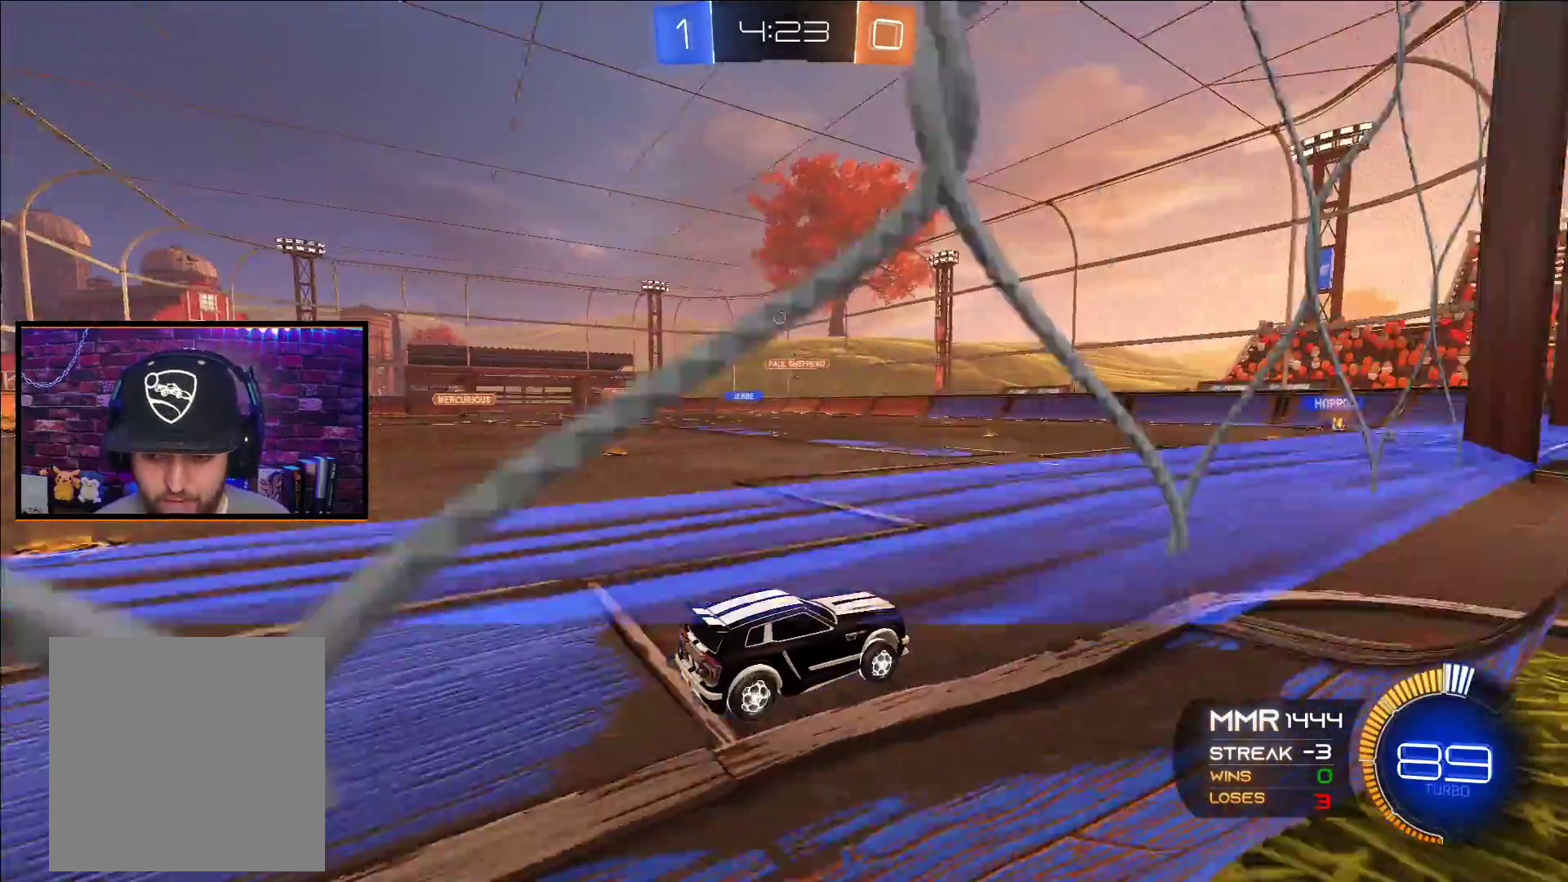
{"buttons": [], "left_stick": "center", "right_stick": "center", "events": []}
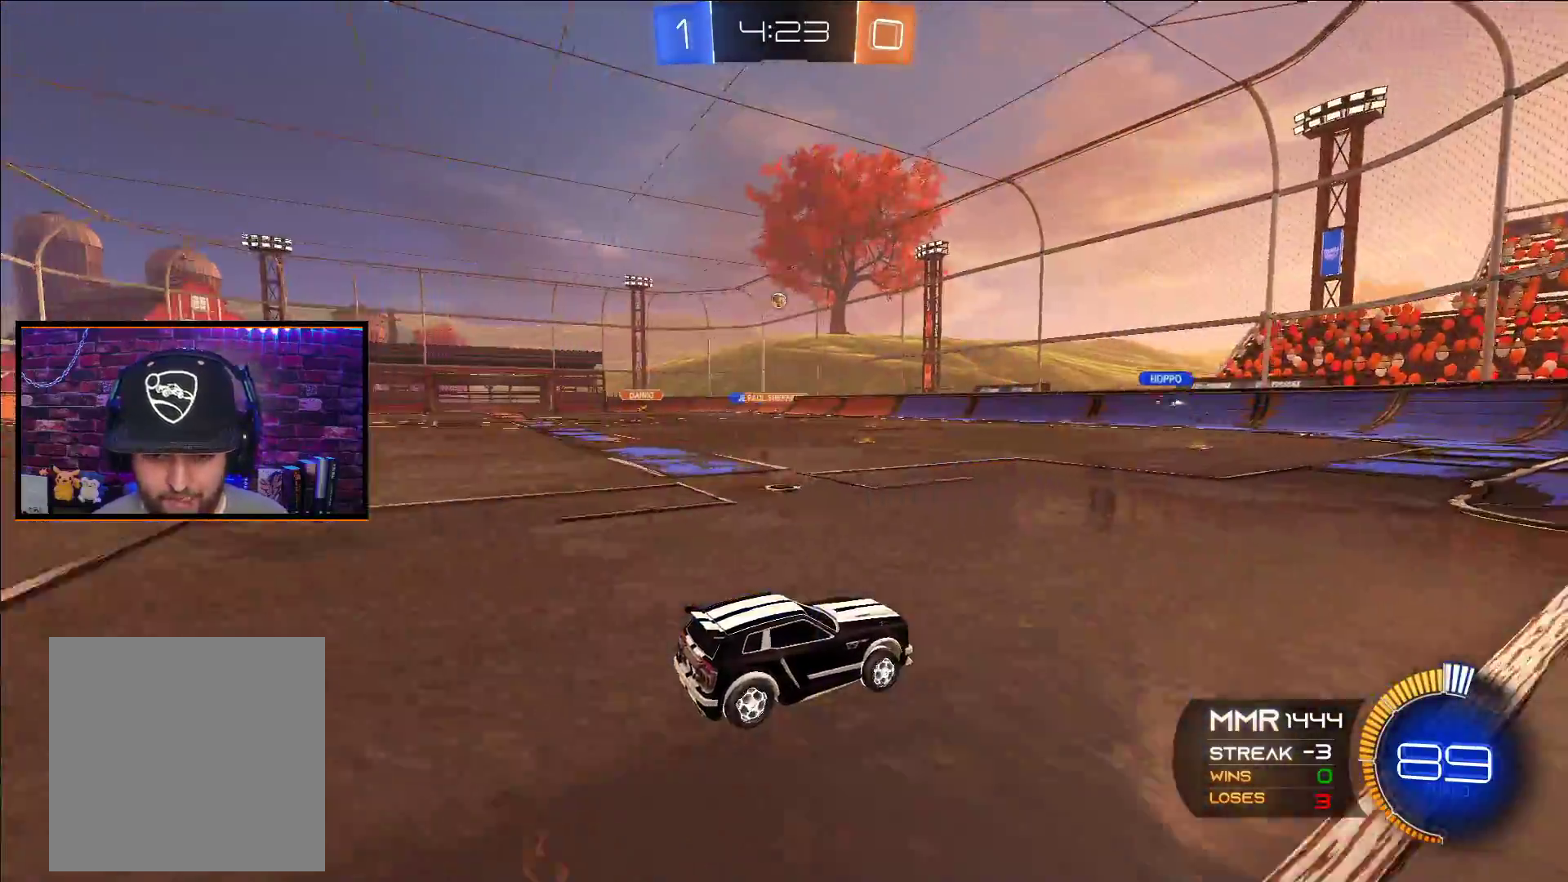
{"buttons": ["R2"], "left_stick": "left", "right_stick": "center", "events": [[33, "left_stick", "left"], [83, "R2", "down"]]}
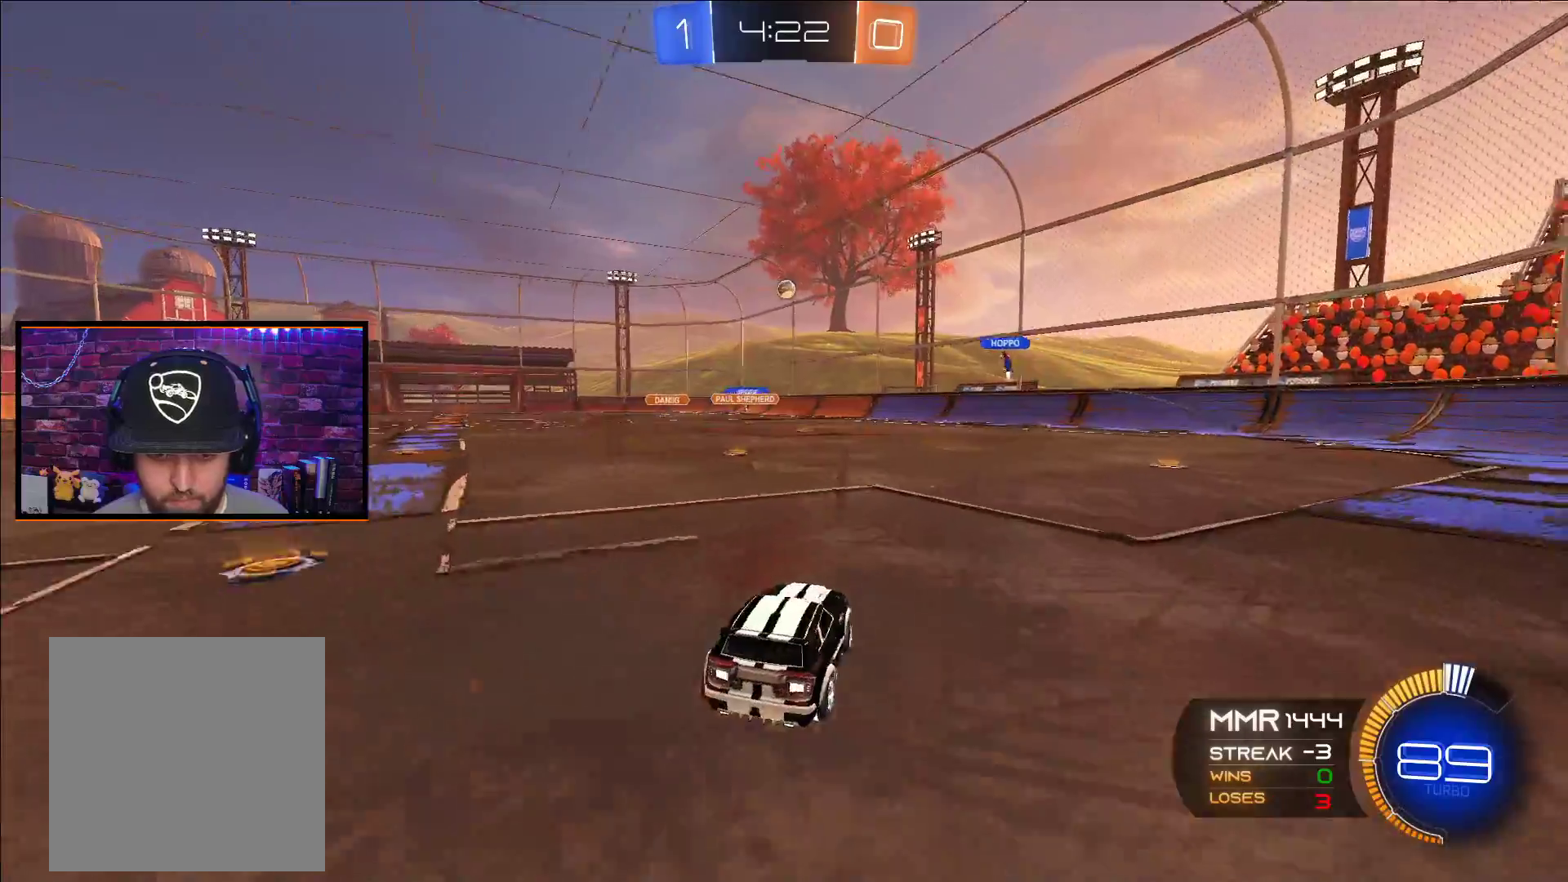
{"buttons": ["A", "R2"], "left_stick": "left", "right_stick": "center", "events": [[167, "left_stick", "center"], [250, "A", "down"], [500, "left_stick", "left"]]}
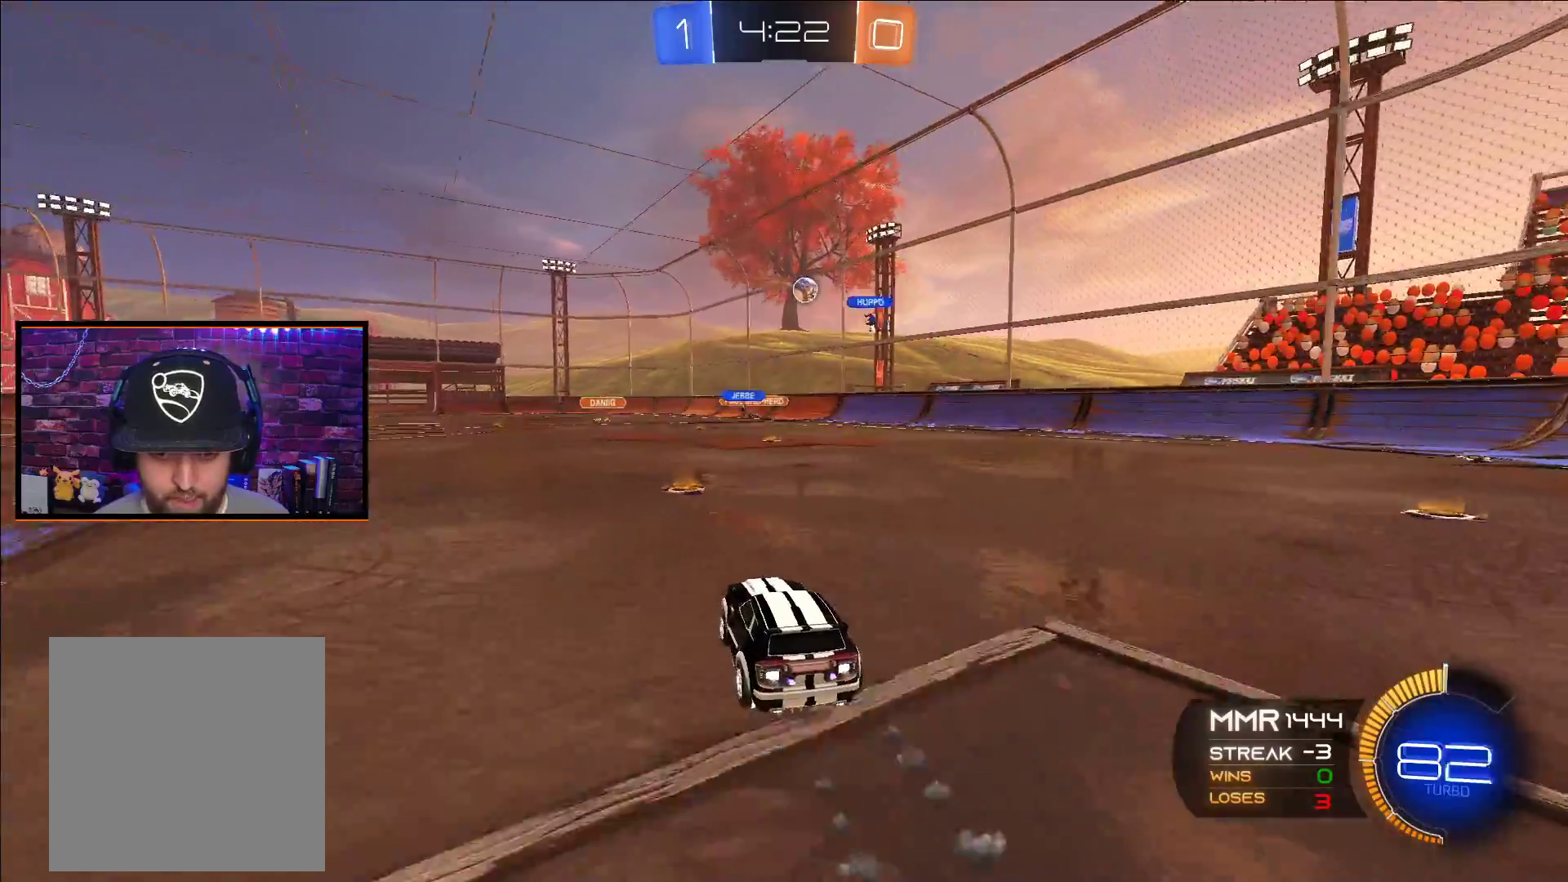
{"buttons": ["R2"], "left_stick": "center", "right_stick": "center", "events": [[17, "A", "up"], [50, "left_stick", "center"], [267, "A", "down"], [367, "A", "up"]]}
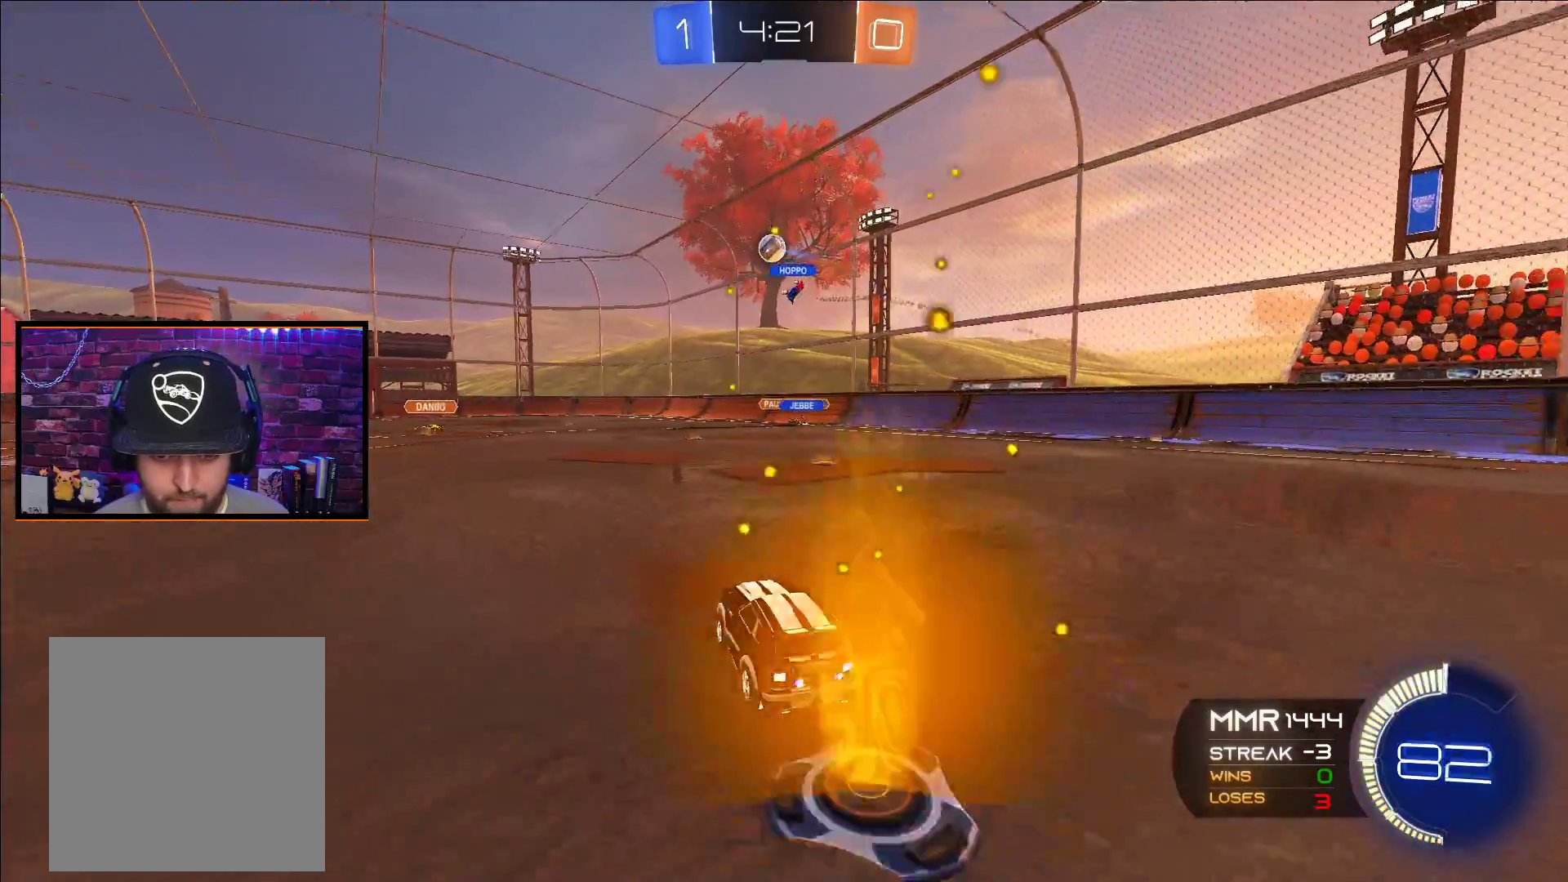
{"buttons": ["A", "R2"], "left_stick": "left", "right_stick": "center", "events": [[83, "left_stick", "right"], [350, "left_stick", "left"], [400, "A", "down"]]}
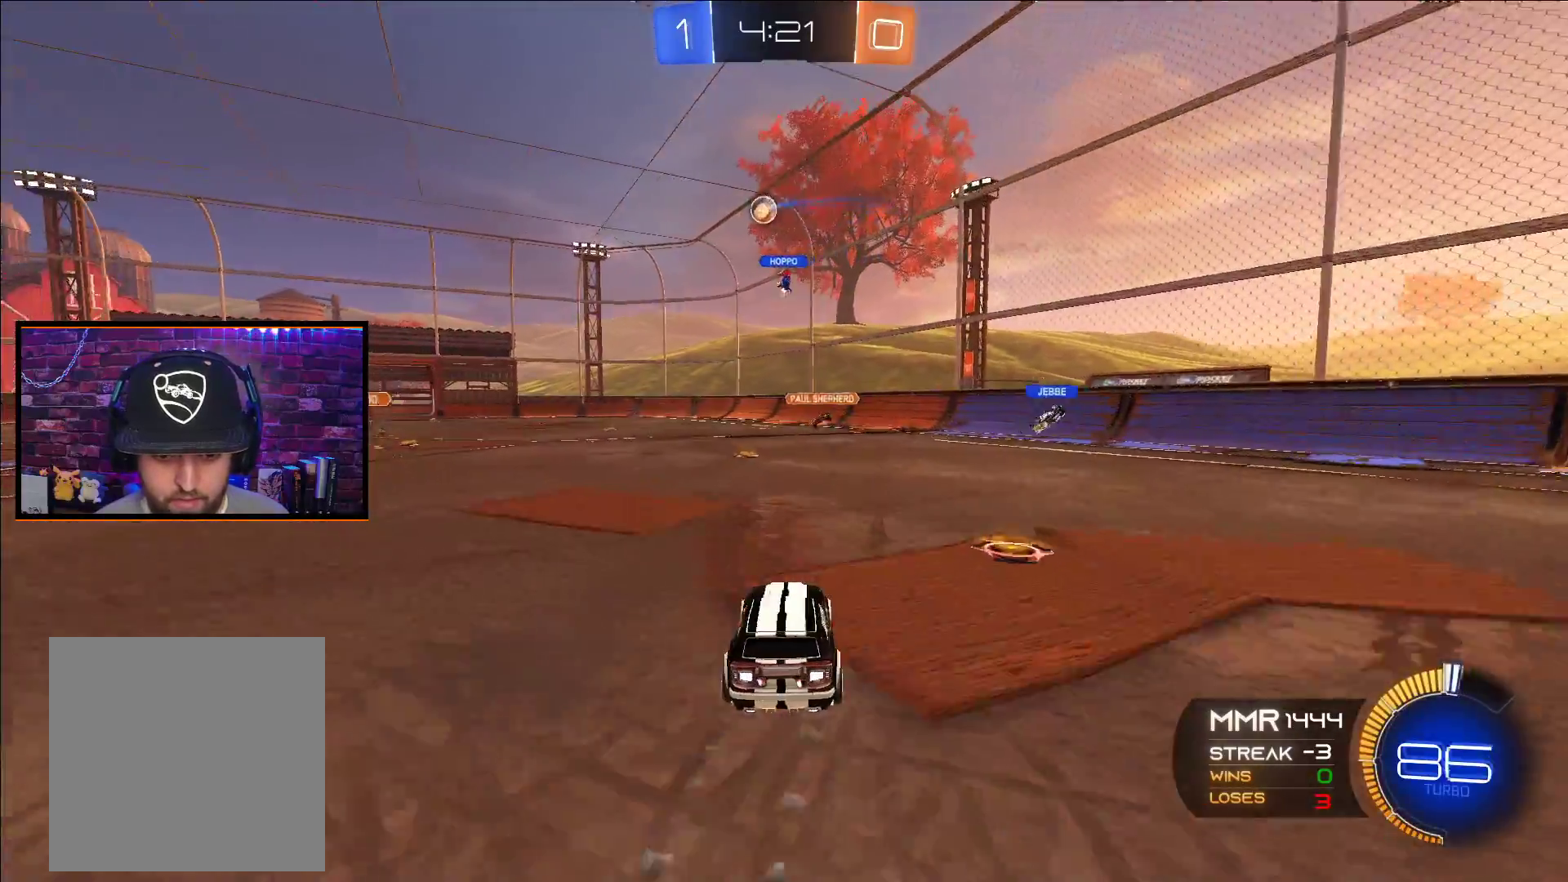
{"buttons": ["R2"], "left_stick": "left", "right_stick": "center", "events": [[17, "A", "up"], [33, "left_stick", "center"], [117, "A", "down"], [200, "A", "up"], [283, "A", "down"], [383, "A", "up"], [433, "left_stick", "left"]]}
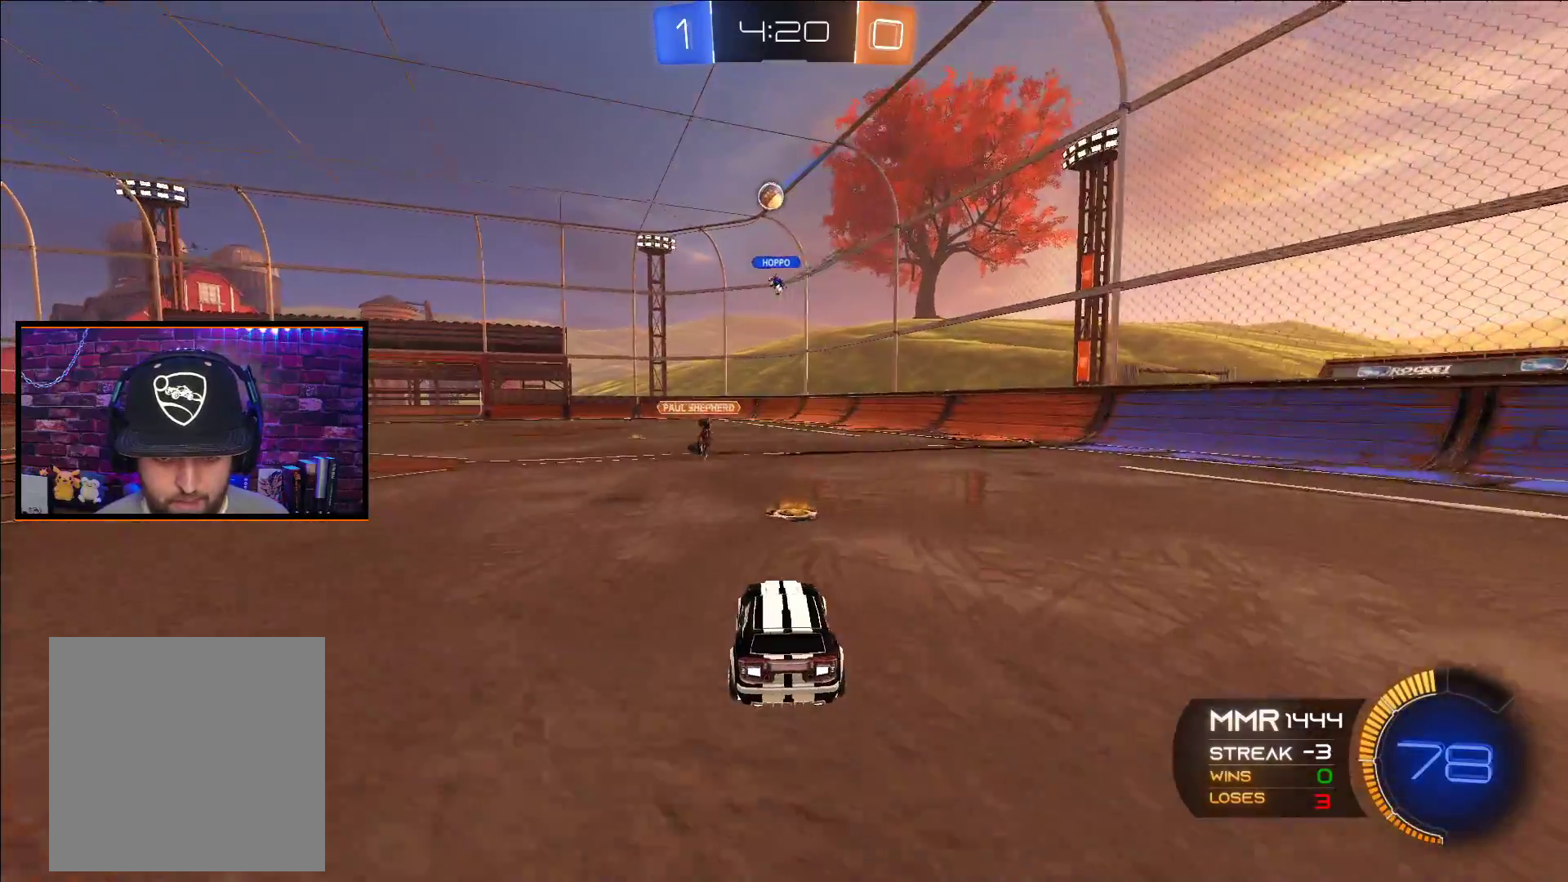
{"buttons": [], "left_stick": "center", "right_stick": "center", "events": [[50, "left_stick", "center"], [100, "R2", "up"], [150, "R2", "down"], [183, "A", "down"], [233, "A", "up"], [233, "R2", "up"], [250, "left_stick", "left"], [350, "left_stick", "center"]]}
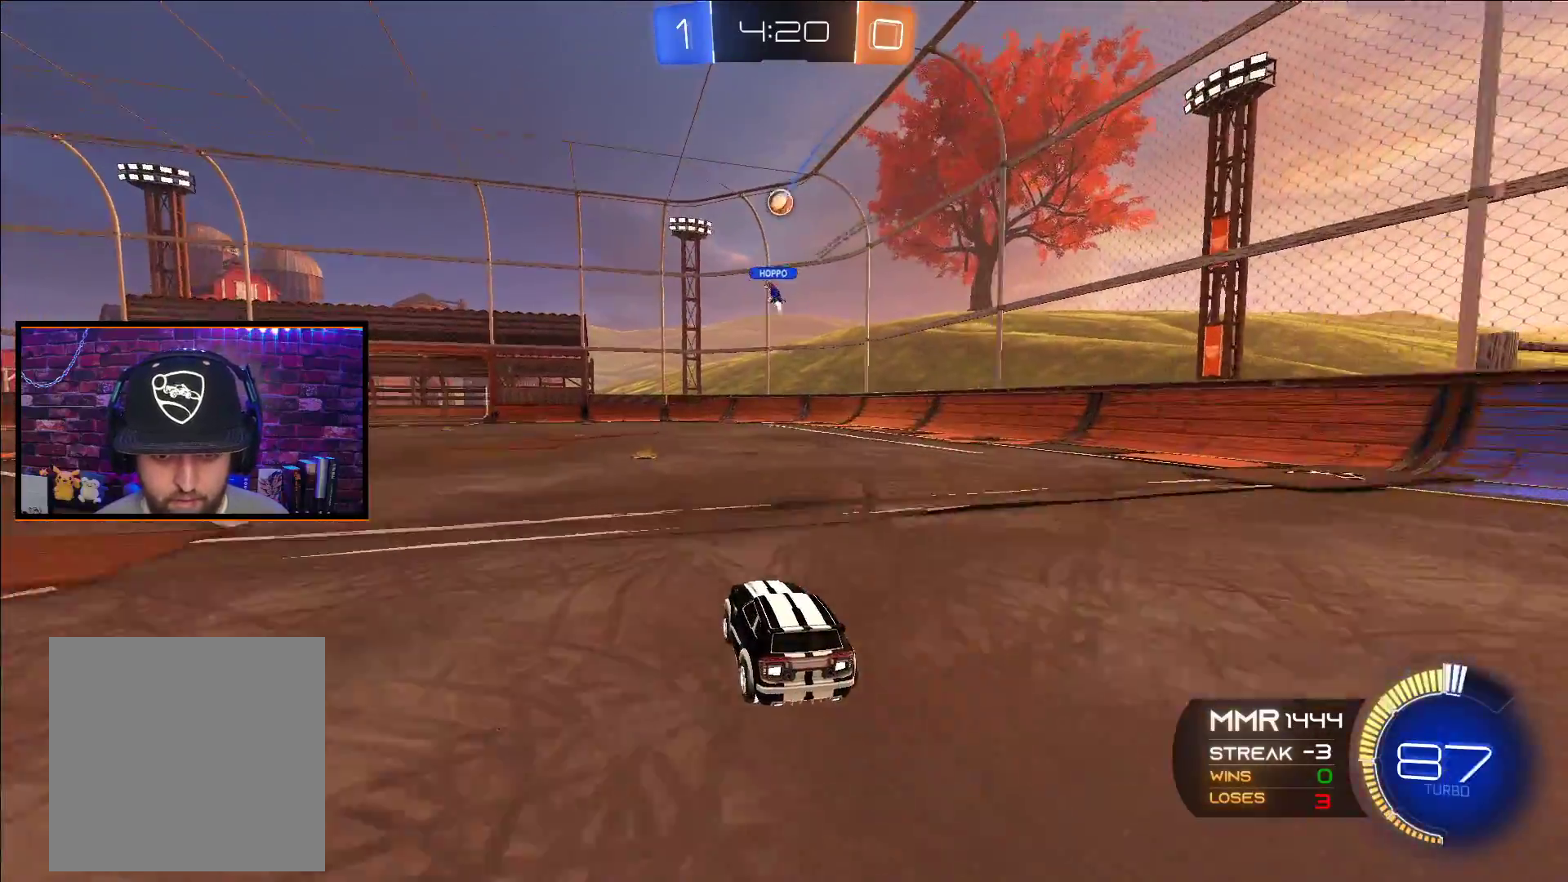
{"buttons": ["L2"], "left_stick": "left", "right_stick": "center", "events": [[17, "left_stick", "left"], [33, "A", "down"], [83, "left_stick", "center"], [117, "A", "up"], [167, "R2", "down"], [383, "R2", "up"], [467, "L2", "down"], [483, "left_stick", "left"]]}
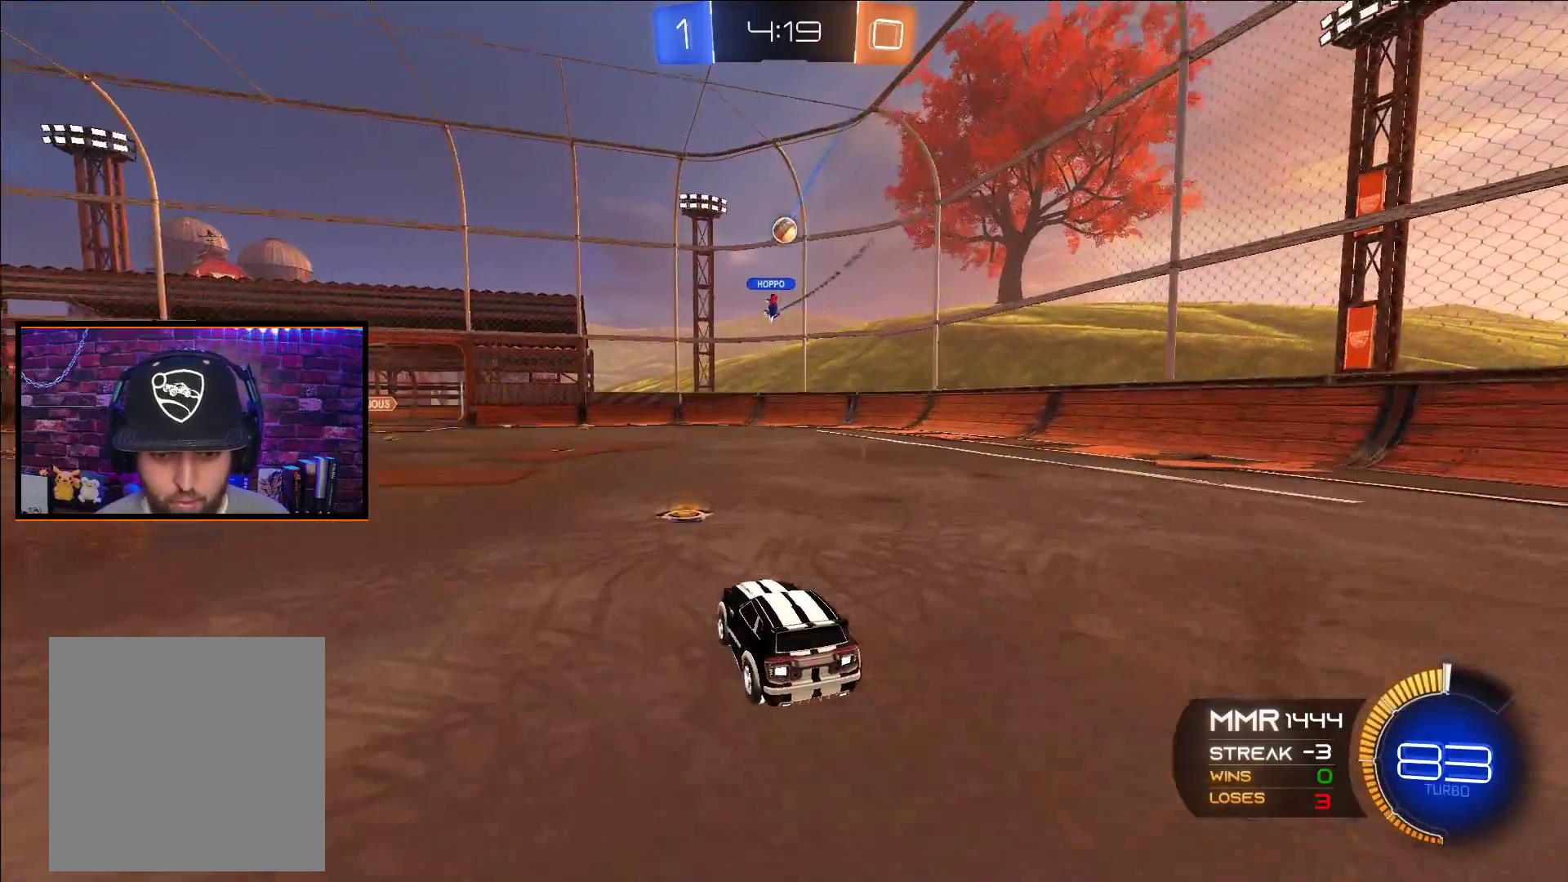
{"buttons": ["R2"], "left_stick": "left", "right_stick": "center", "events": [[117, "left_stick", "center"], [150, "R2", "down"], [233, "R2", "up"], [283, "L2", "up"], [317, "R2", "down"], [483, "left_stick", "left"]]}
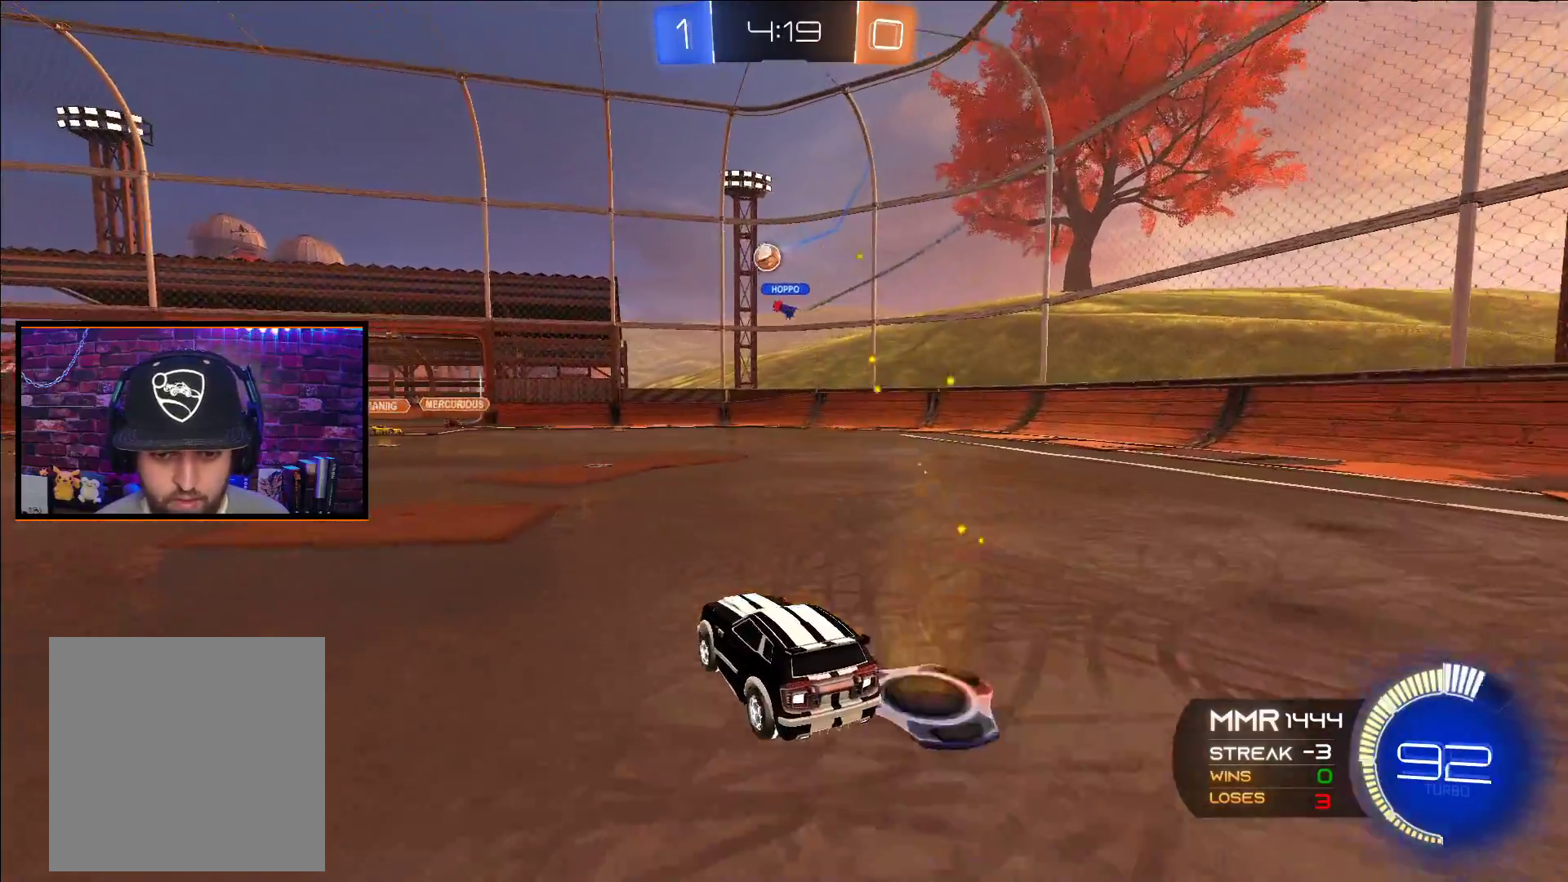
{"buttons": ["R2"], "left_stick": "right", "right_stick": "center", "events": [[67, "left_stick", "down"], [133, "left_stick", "right"], [200, "L1", "down"], [300, "L1", "up"]]}
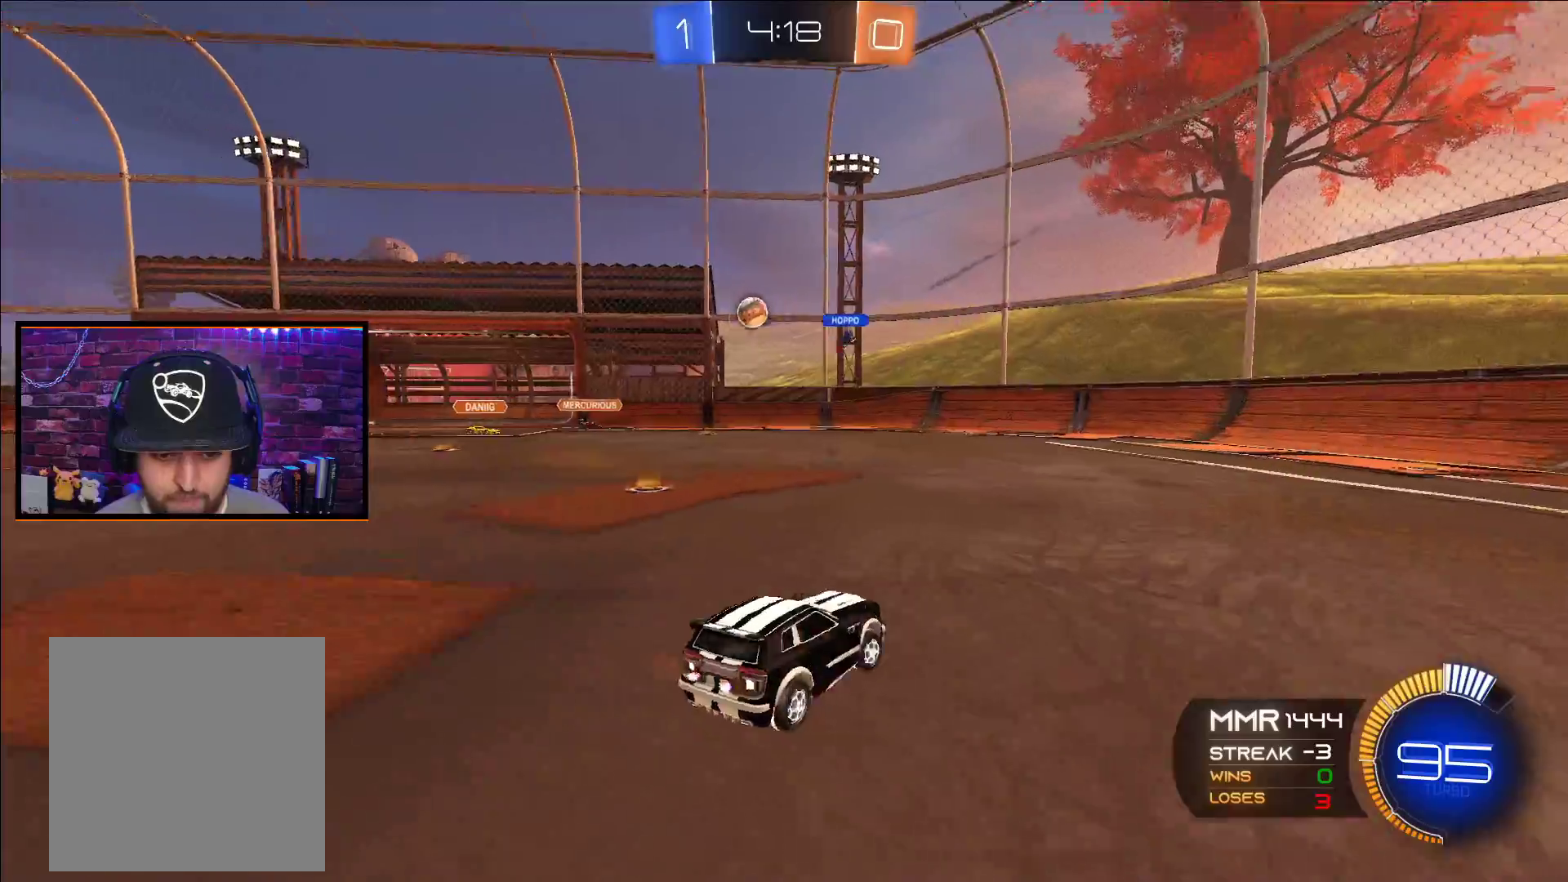
{"buttons": ["L1", "R2"], "left_stick": "up-left", "right_stick": "center", "events": [[350, "left_stick", "up-left"], [400, "L1", "down"]]}
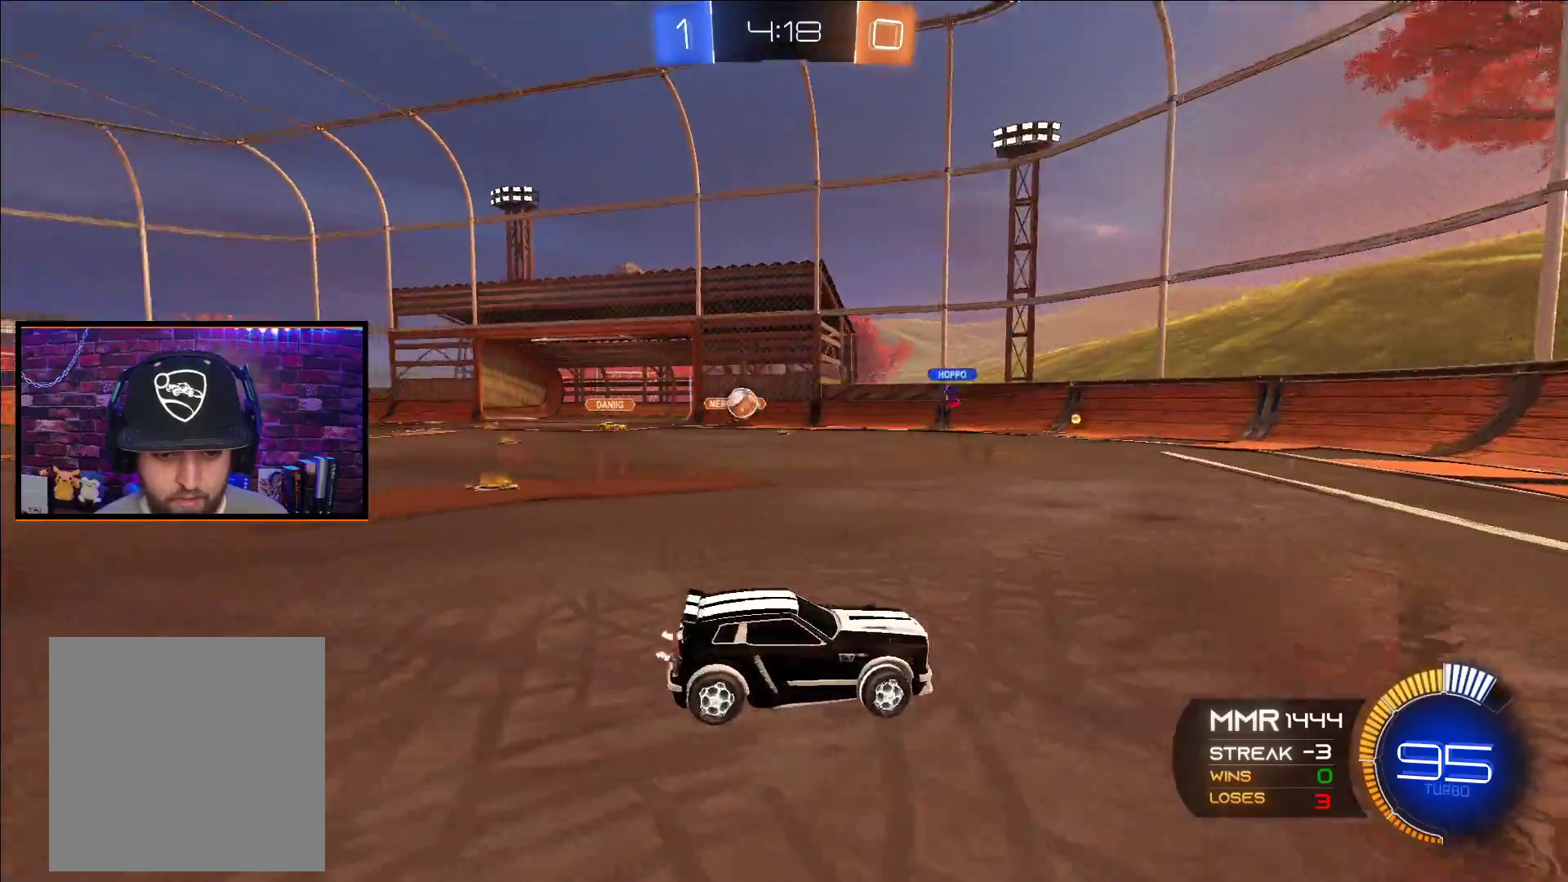
{"buttons": ["A", "R2"], "left_stick": "left", "right_stick": "center", "events": [[117, "L1", "up"], [333, "left_stick", "left"], [433, "A", "down"]]}
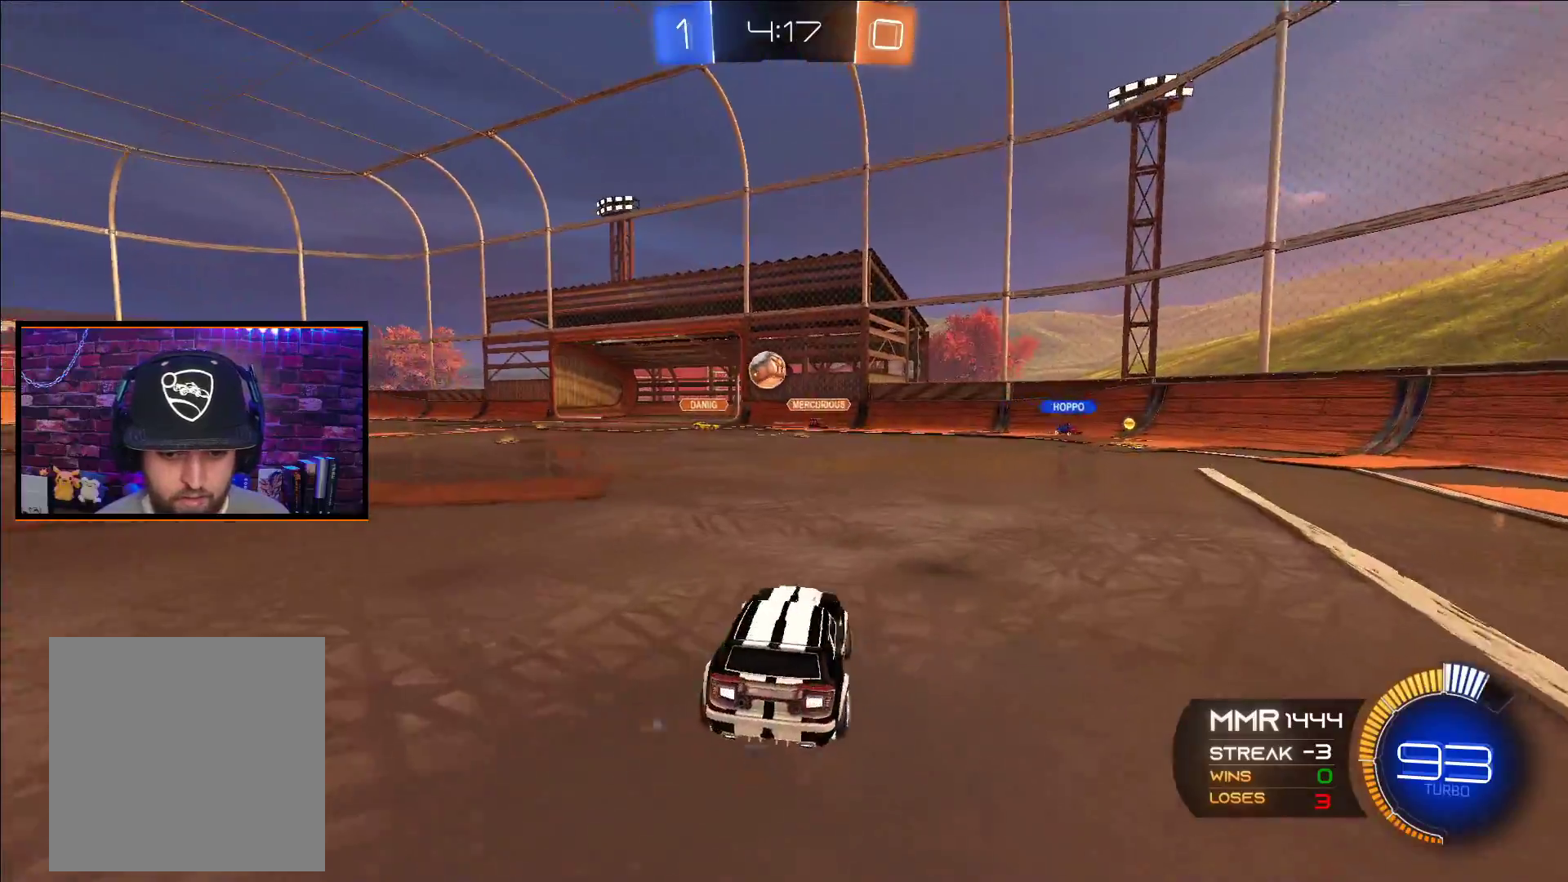
{"buttons": ["R2"], "left_stick": "left", "right_stick": "center", "events": [[167, "A", "up"], [167, "R2", "up"], [233, "L1", "down"], [333, "L1", "up"], [333, "R2", "down"]]}
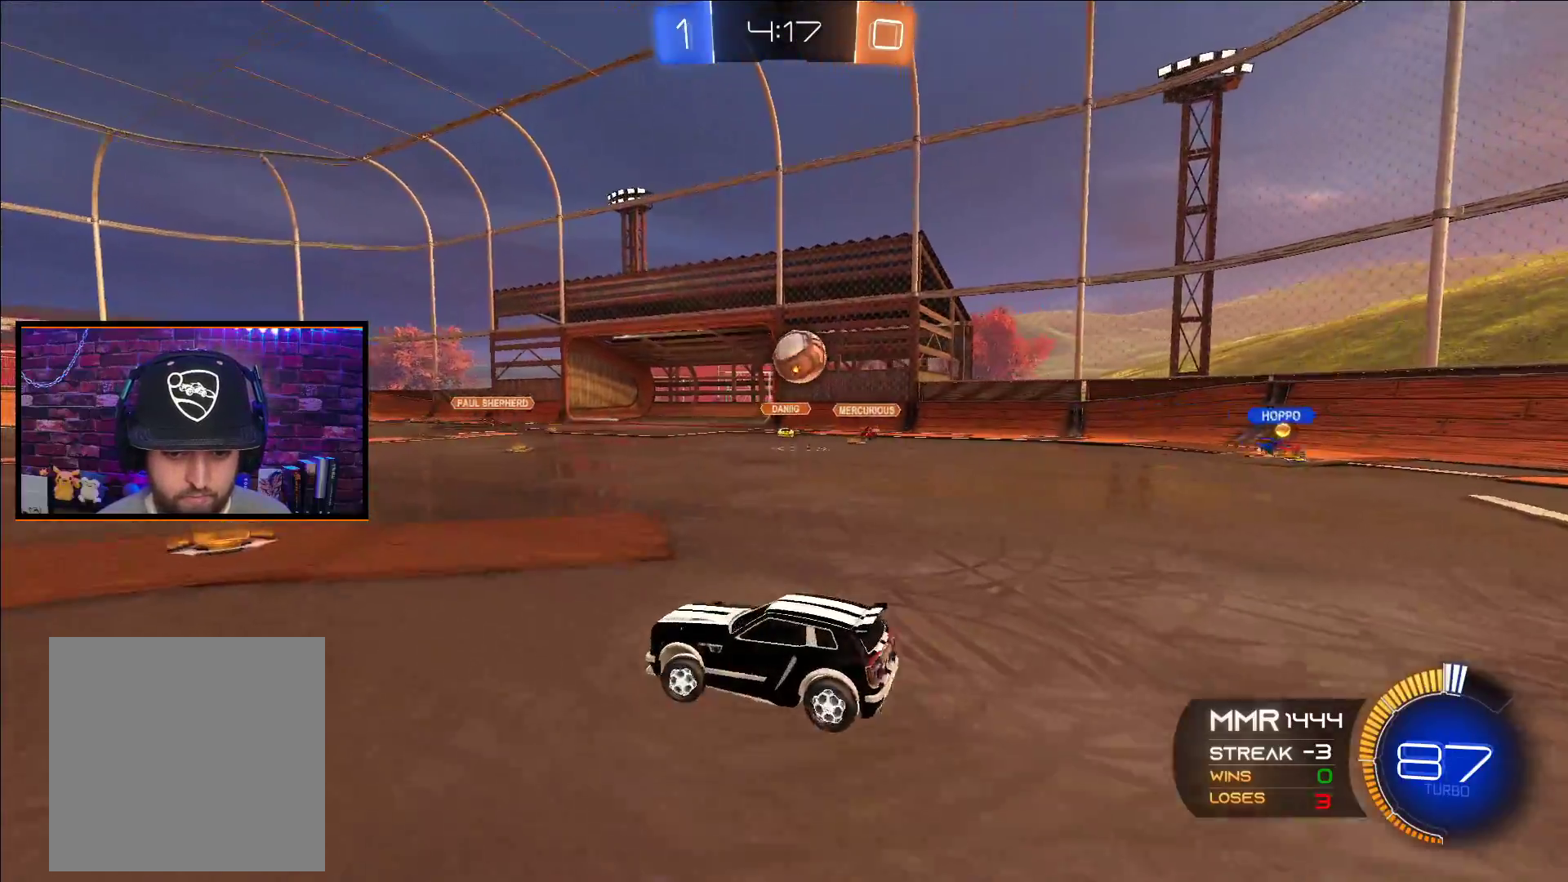
{"buttons": ["R2"], "left_stick": "left", "right_stick": "center", "events": [[350, "left_stick", "center"], [417, "left_stick", "left"]]}
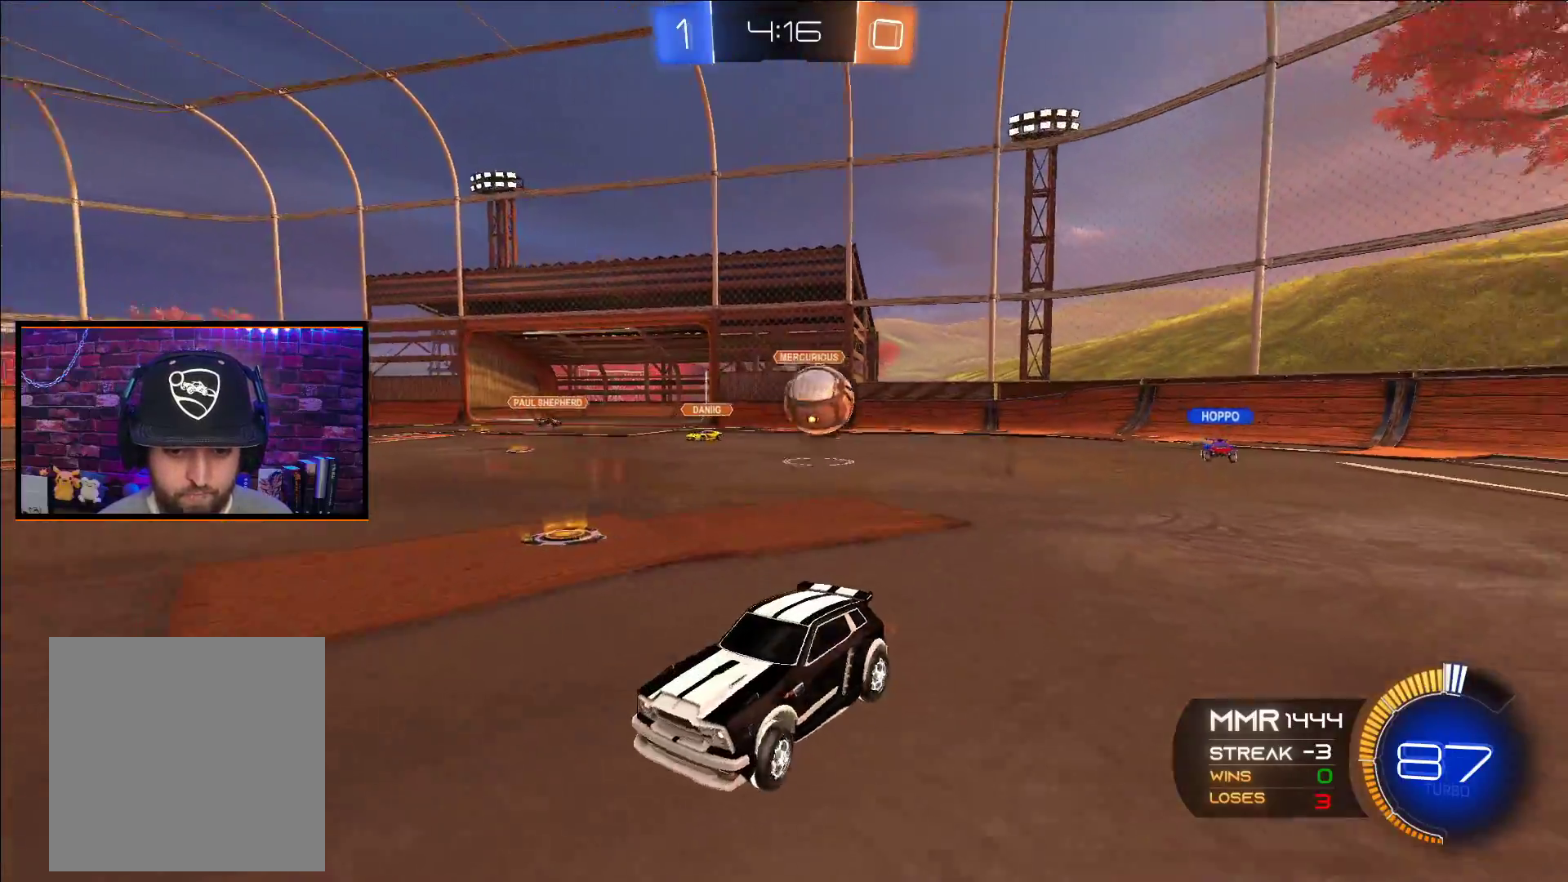
{"buttons": ["X", "R2"], "left_stick": "left", "right_stick": "center", "events": [[183, "R2", "up"], [250, "L2", "down"], [367, "L2", "up"], [400, "R2", "down"], [483, "X", "down"]]}
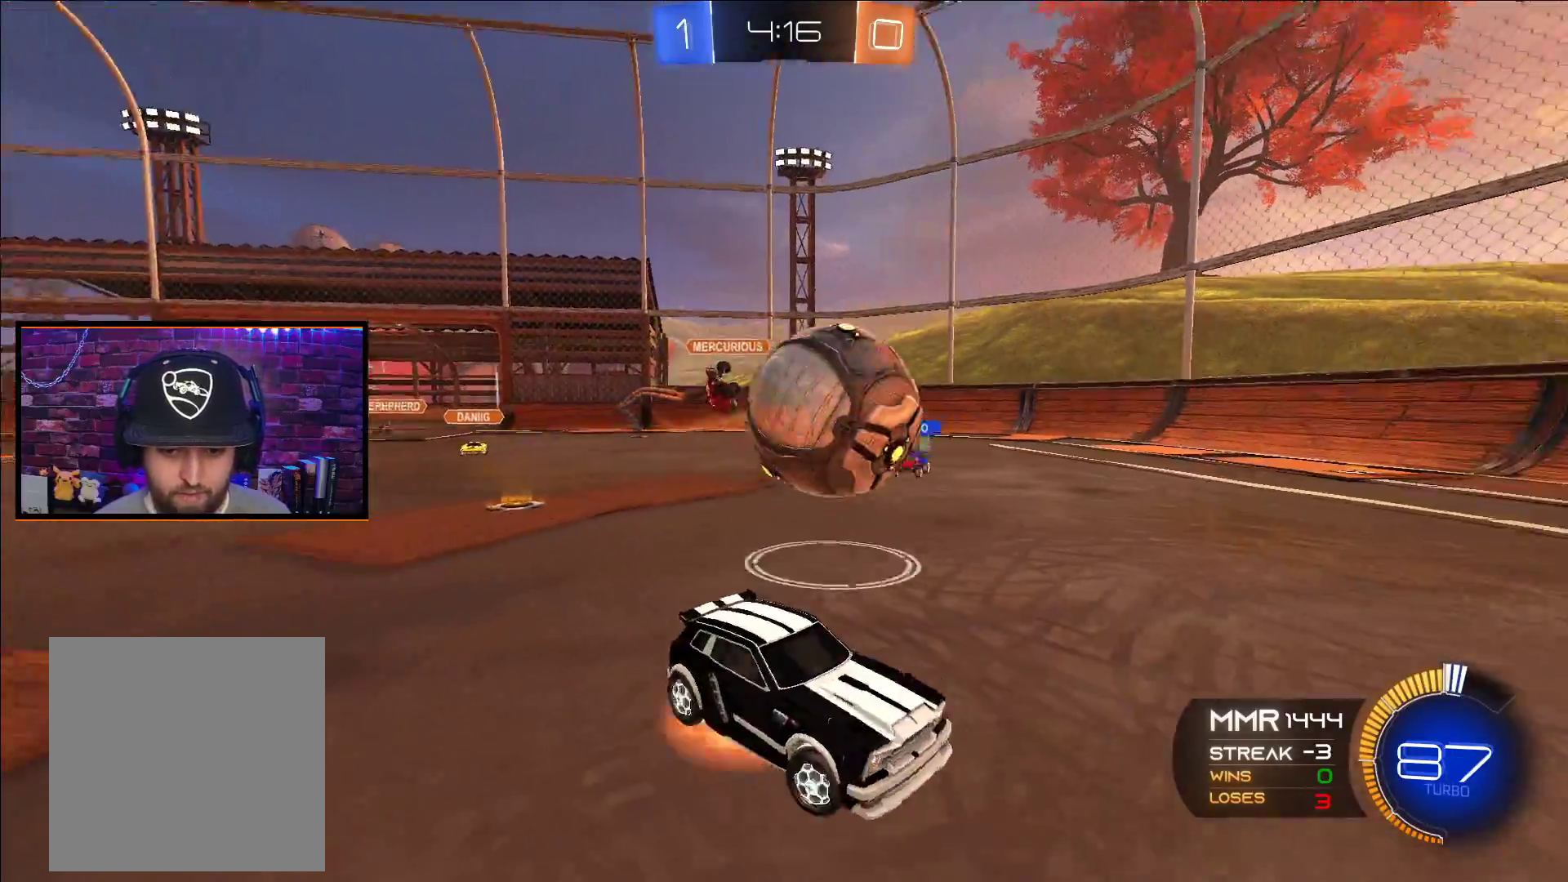
{"buttons": ["R2"], "left_stick": "center", "right_stick": "center", "events": [[50, "L1", "down"], [83, "L3", "down"], [83, "X", "up"], [133, "X", "down"], [250, "L3", "up"], [267, "X", "up"], [283, "L1", "up"], [367, "left_stick", "center"]]}
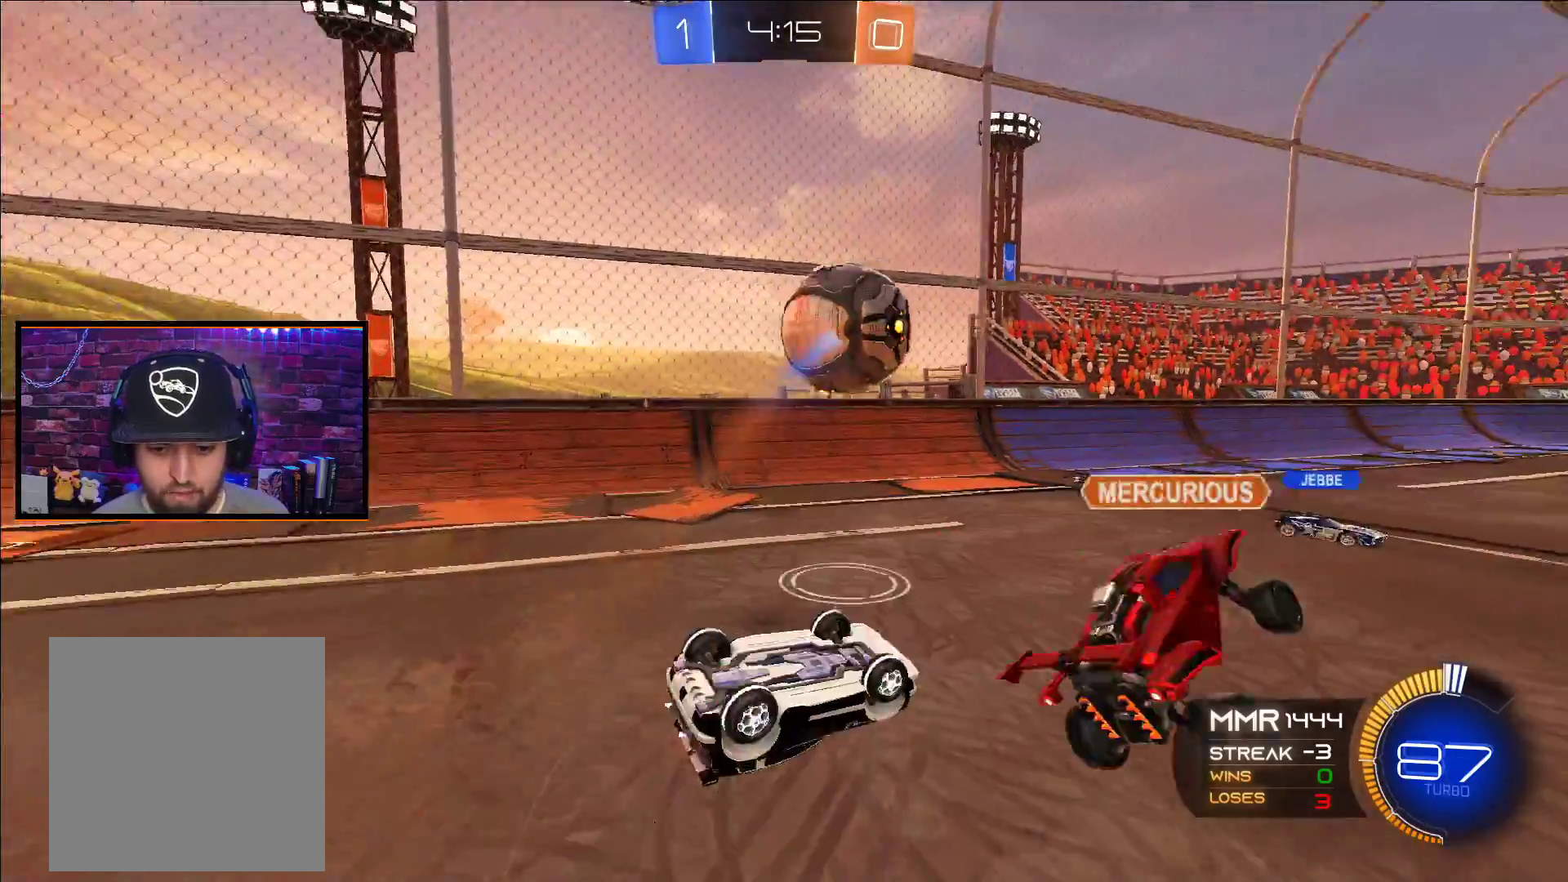
{"buttons": ["R2"], "left_stick": "center", "right_stick": "center", "events": []}
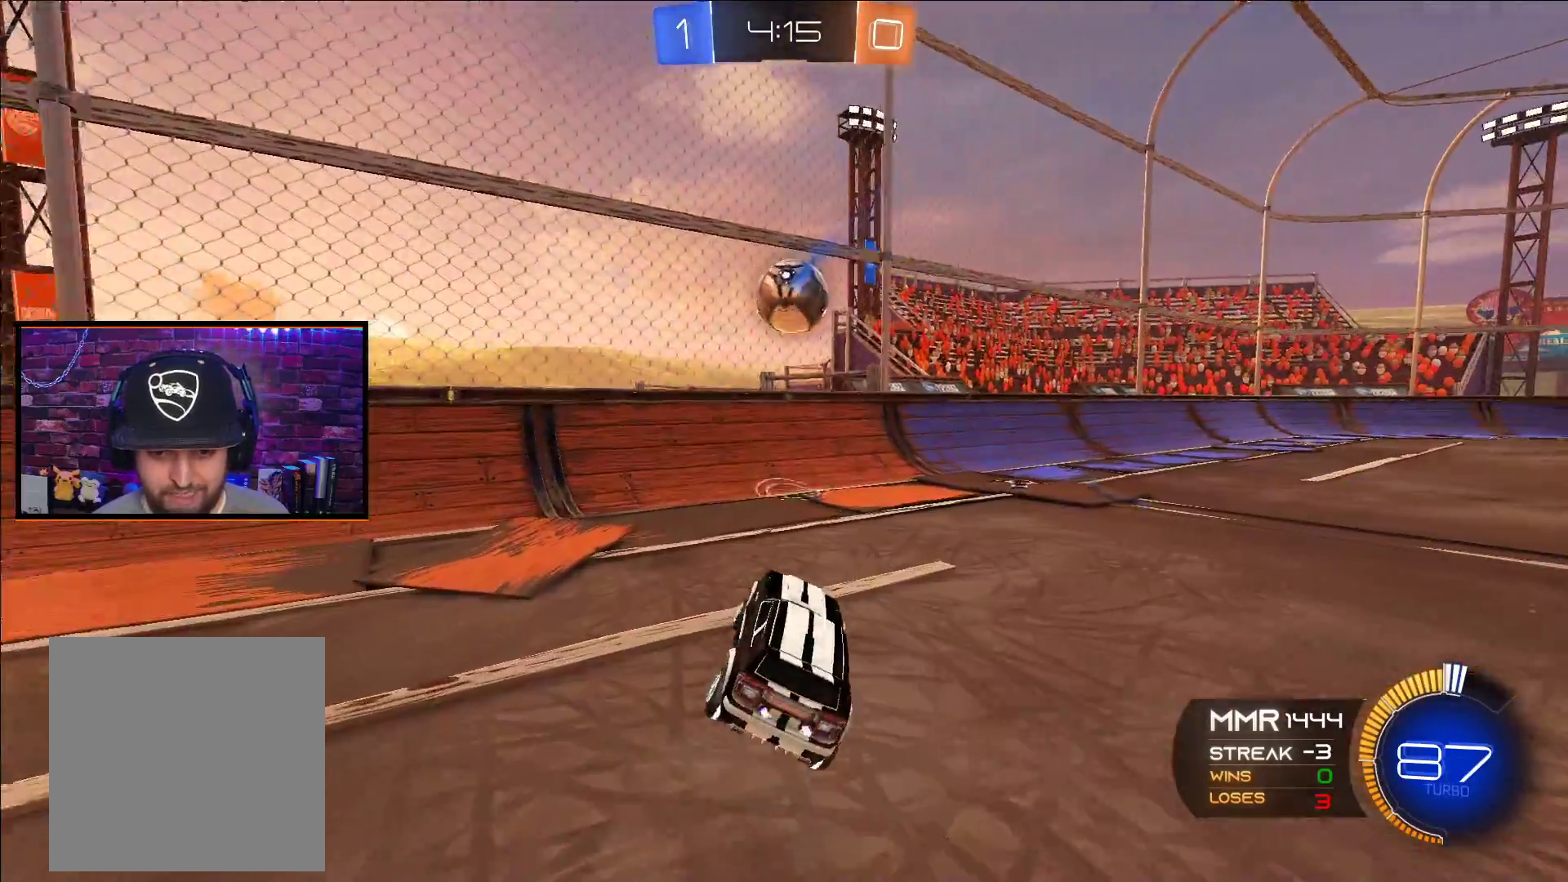
{"buttons": ["A", "R2"], "left_stick": "center", "right_stick": "center", "events": [[33, "left_stick", "right"], [283, "A", "down"], [500, "left_stick", "center"]]}
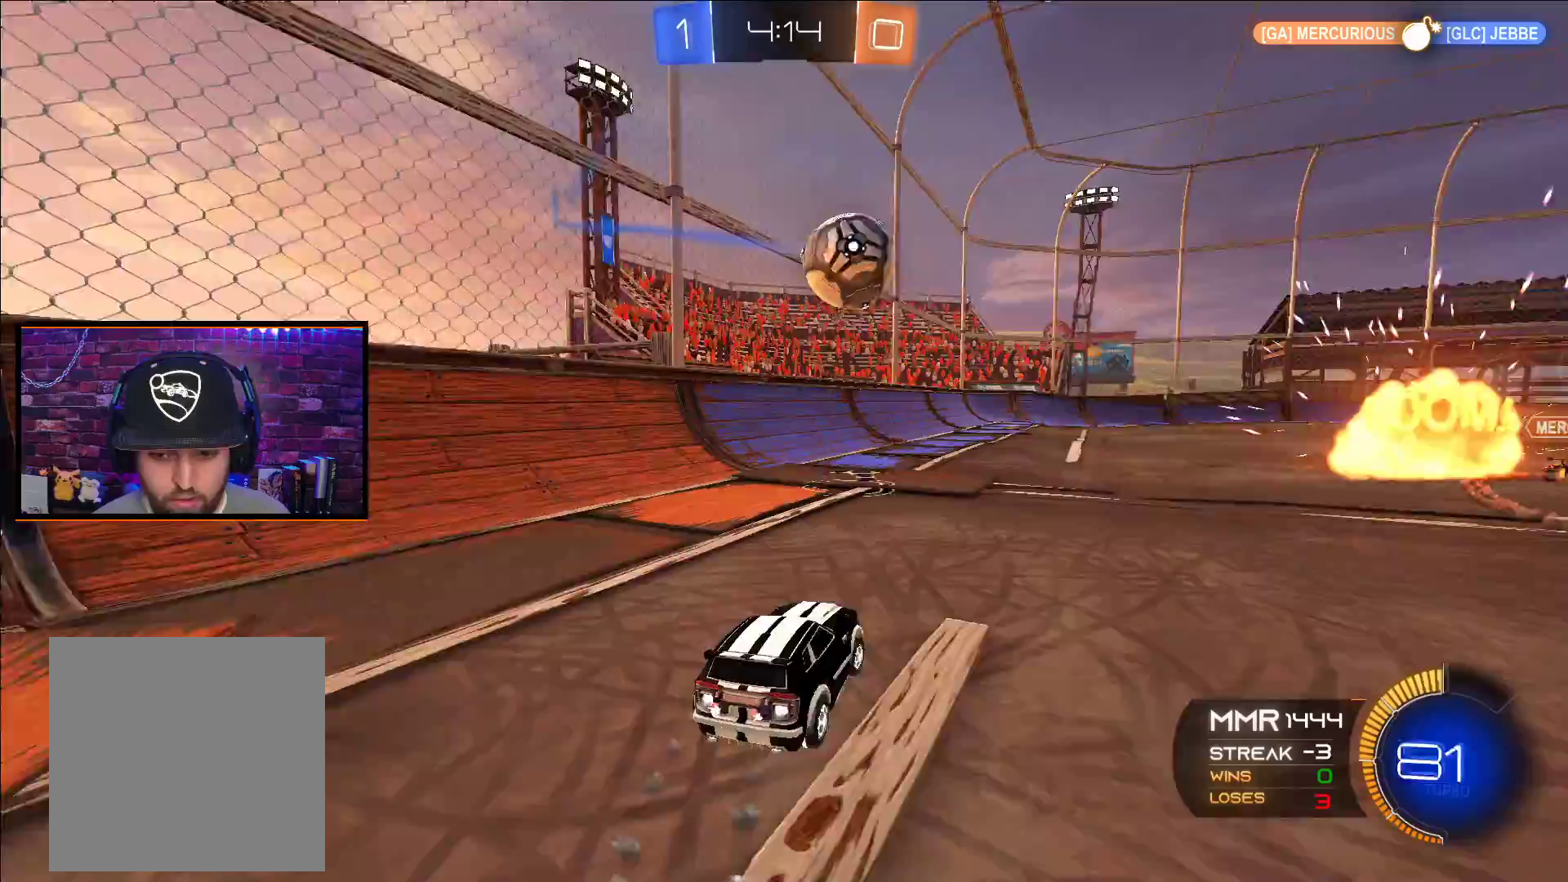
{"buttons": ["A", "R2"], "left_stick": "right", "right_stick": "center", "events": [[283, "left_stick", "right"]]}
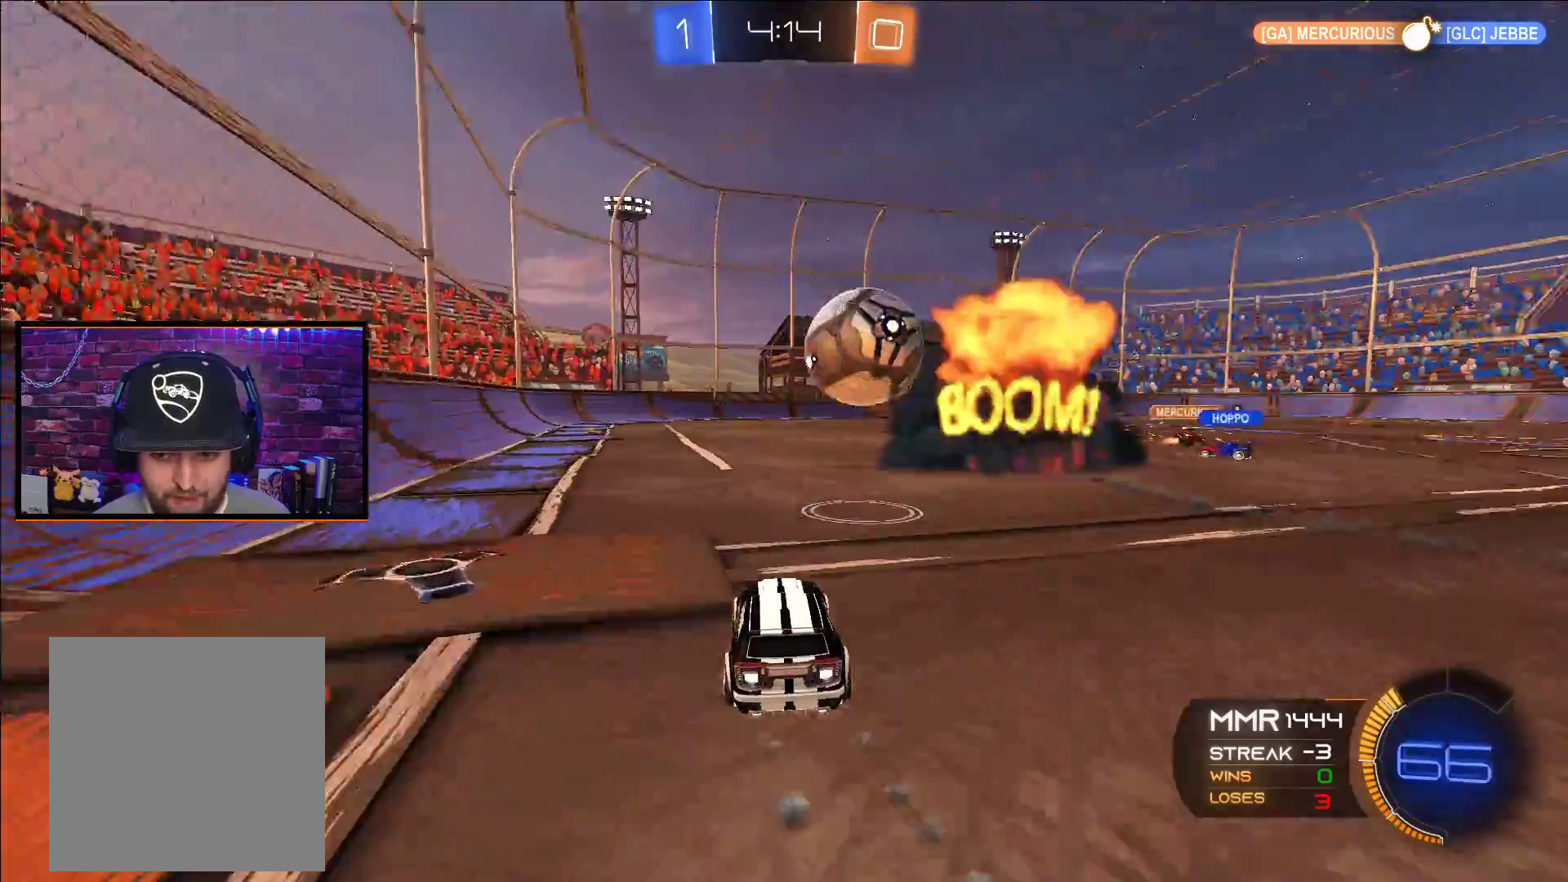
{"buttons": ["L2"], "left_stick": "down-left", "right_stick": "center", "events": [[233, "left_stick", "center"], [367, "A", "up"], [433, "R2", "up"], [450, "L2", "down"], [450, "left_stick", "down-left"]]}
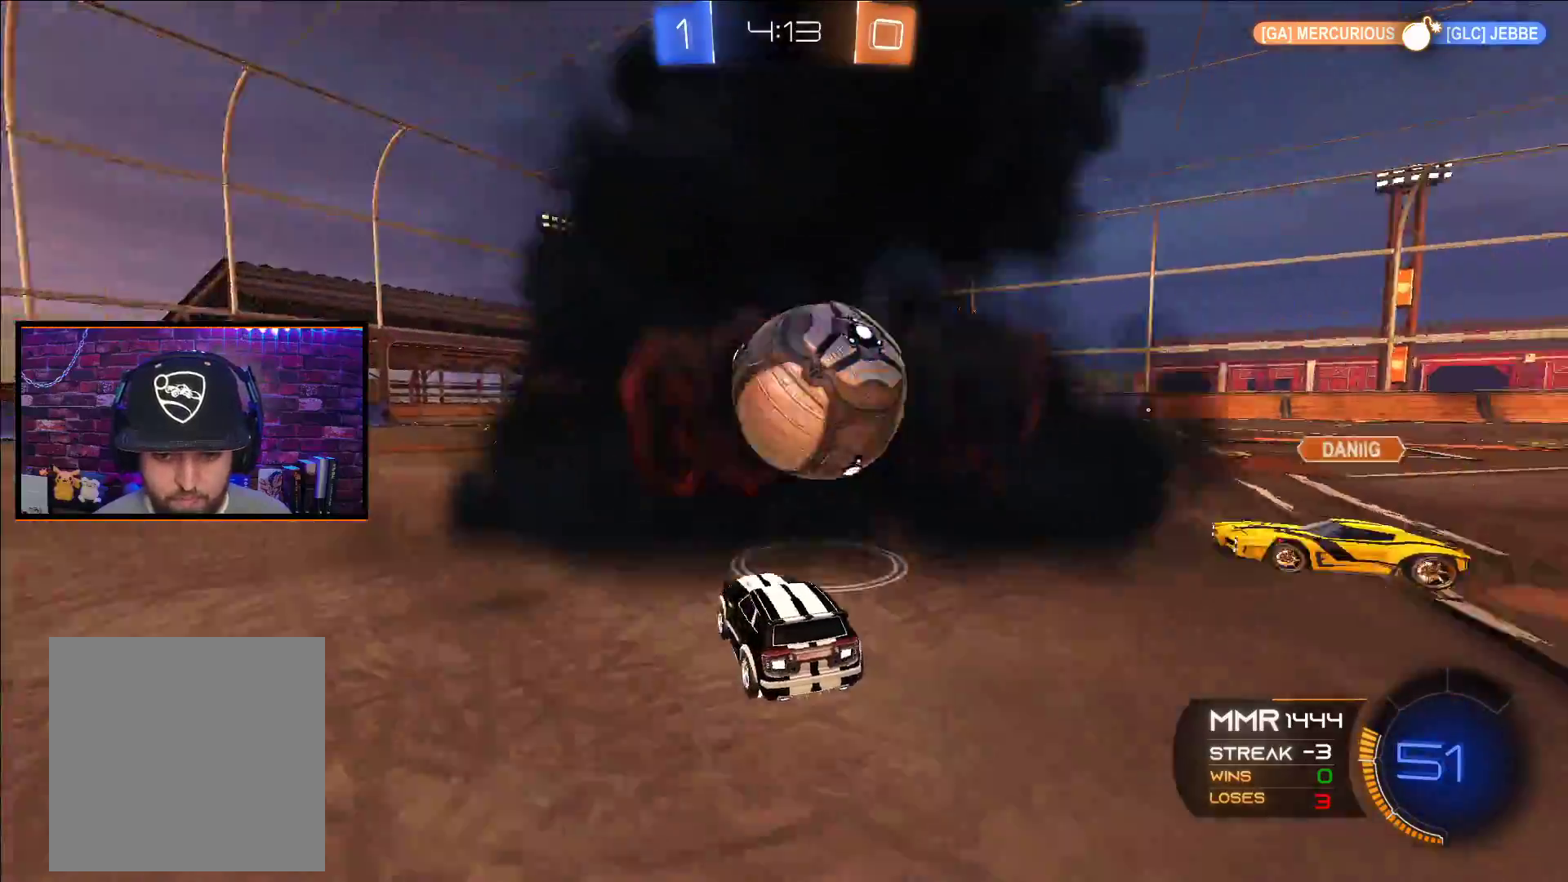
{"buttons": ["R2"], "left_stick": "center", "right_stick": "center", "events": [[67, "L2", "up"], [83, "left_stick", "center"], [100, "R2", "down"], [133, "X", "down"], [167, "left_stick", "down-right"], [300, "X", "up"], [333, "left_stick", "center"]]}
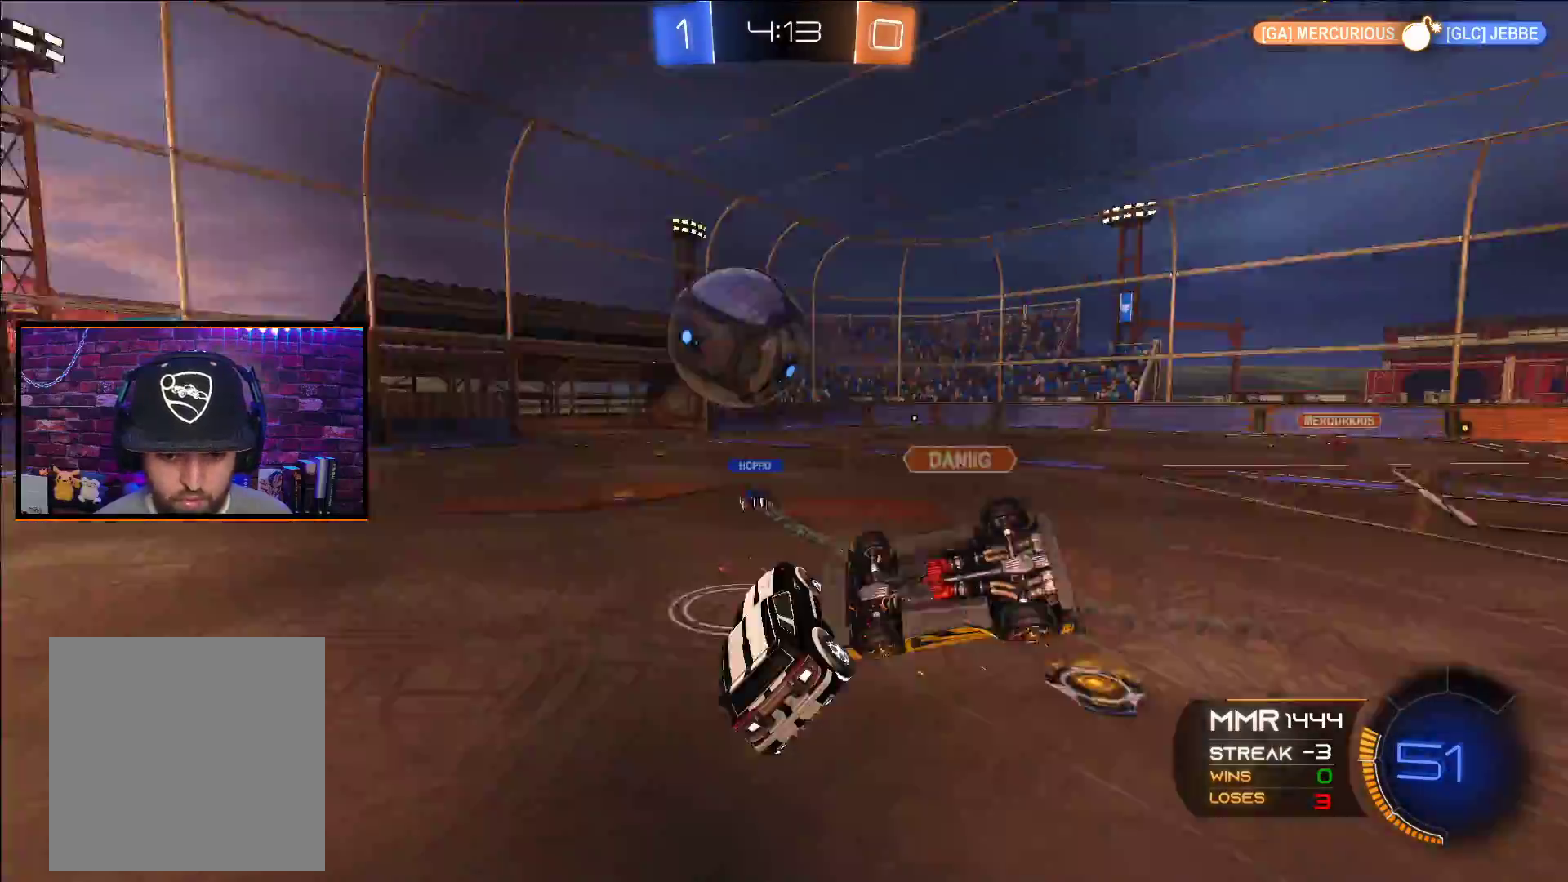
{"buttons": ["R2"], "left_stick": "left", "right_stick": "center", "events": [[17, "left_stick", "left"], [150, "left_stick", "center"], [267, "L1", "down"], [283, "left_stick", "right"], [417, "L1", "up"], [433, "left_stick", "left"]]}
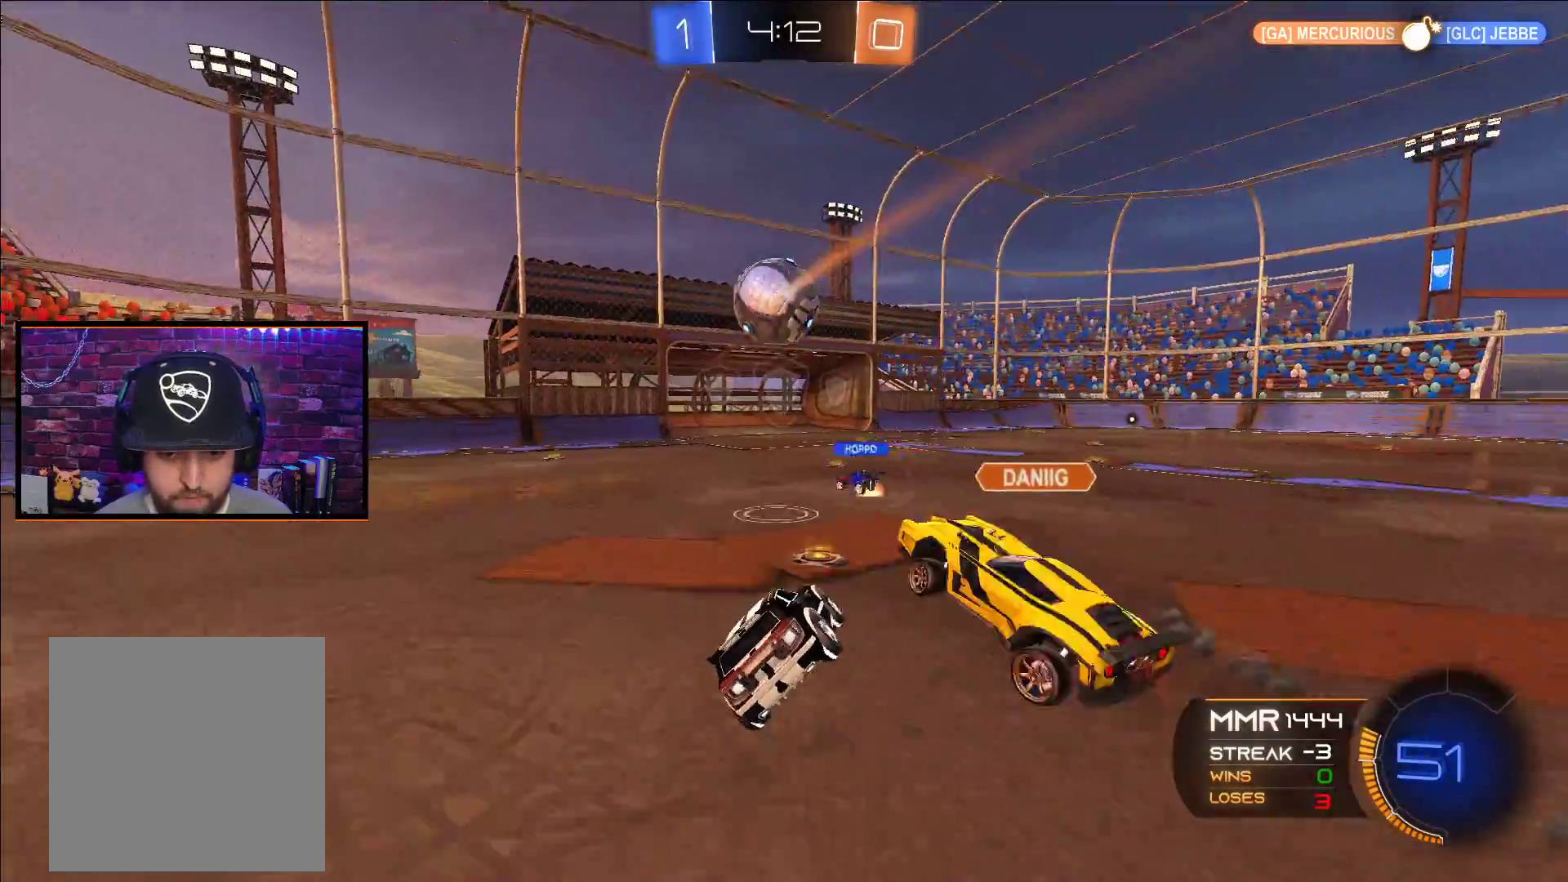
{"buttons": ["R2"], "left_stick": "right", "right_stick": "center", "events": [[133, "left_stick", "center"], [217, "left_stick", "right"]]}
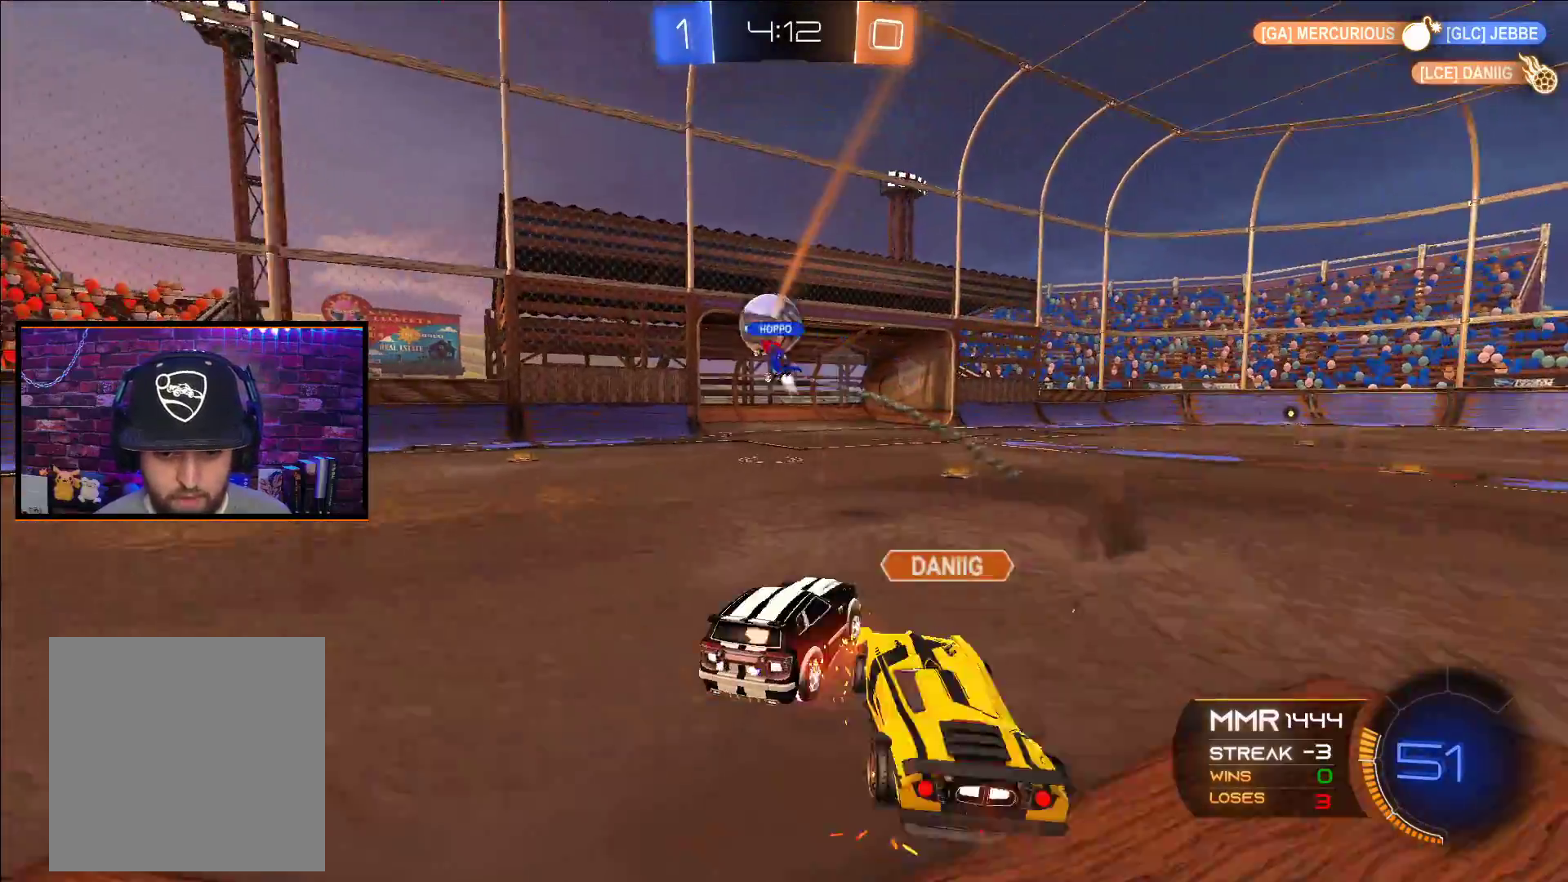
{"buttons": ["B", "R2"], "left_stick": "center", "right_stick": "center", "events": [[83, "left_stick", "center"], [167, "left_stick", "left"], [367, "left_stick", "center"], [500, "B", "down"]]}
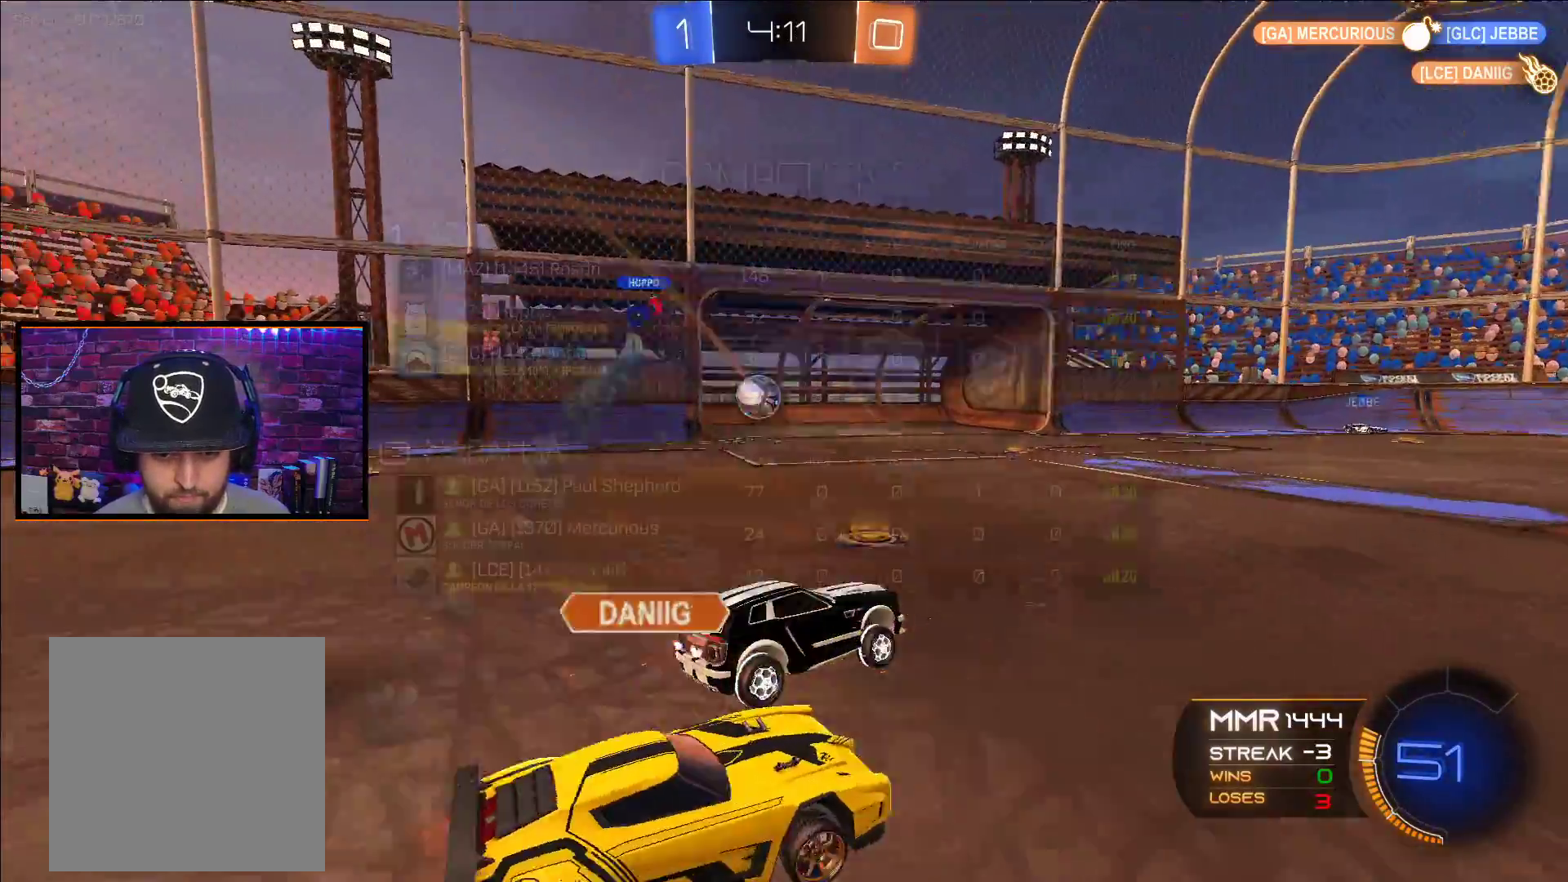
{"buttons": ["B"], "left_stick": "center", "right_stick": "center", "events": [[33, "left_stick", "left"], [417, "R2", "up"], [450, "left_stick", "center"]]}
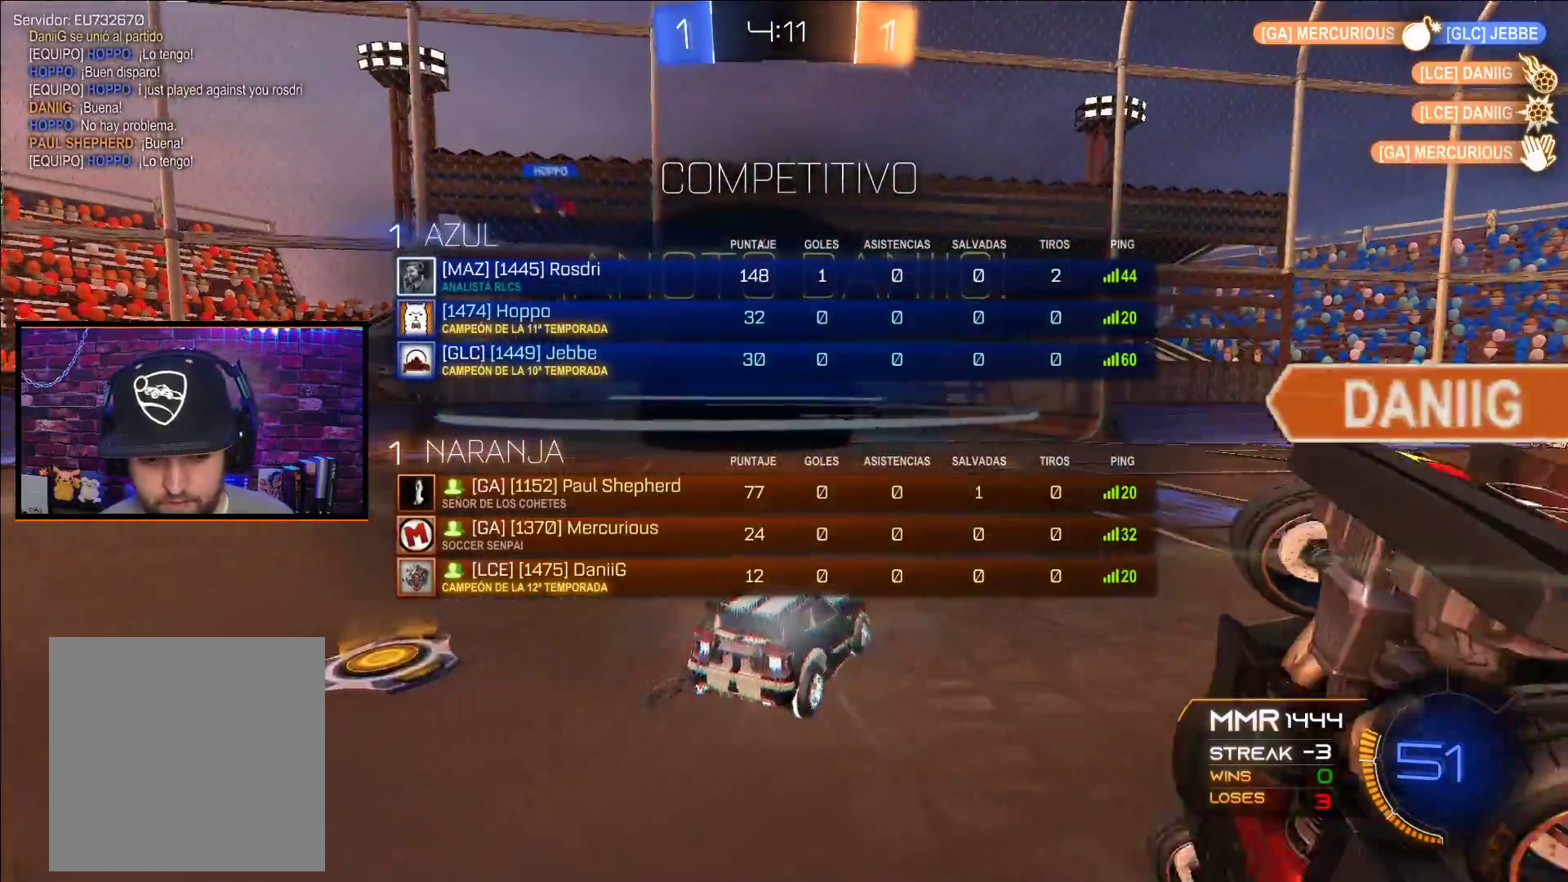
{"buttons": ["B"], "left_stick": "left", "right_stick": "center", "events": [[467, "left_stick", "left"]]}
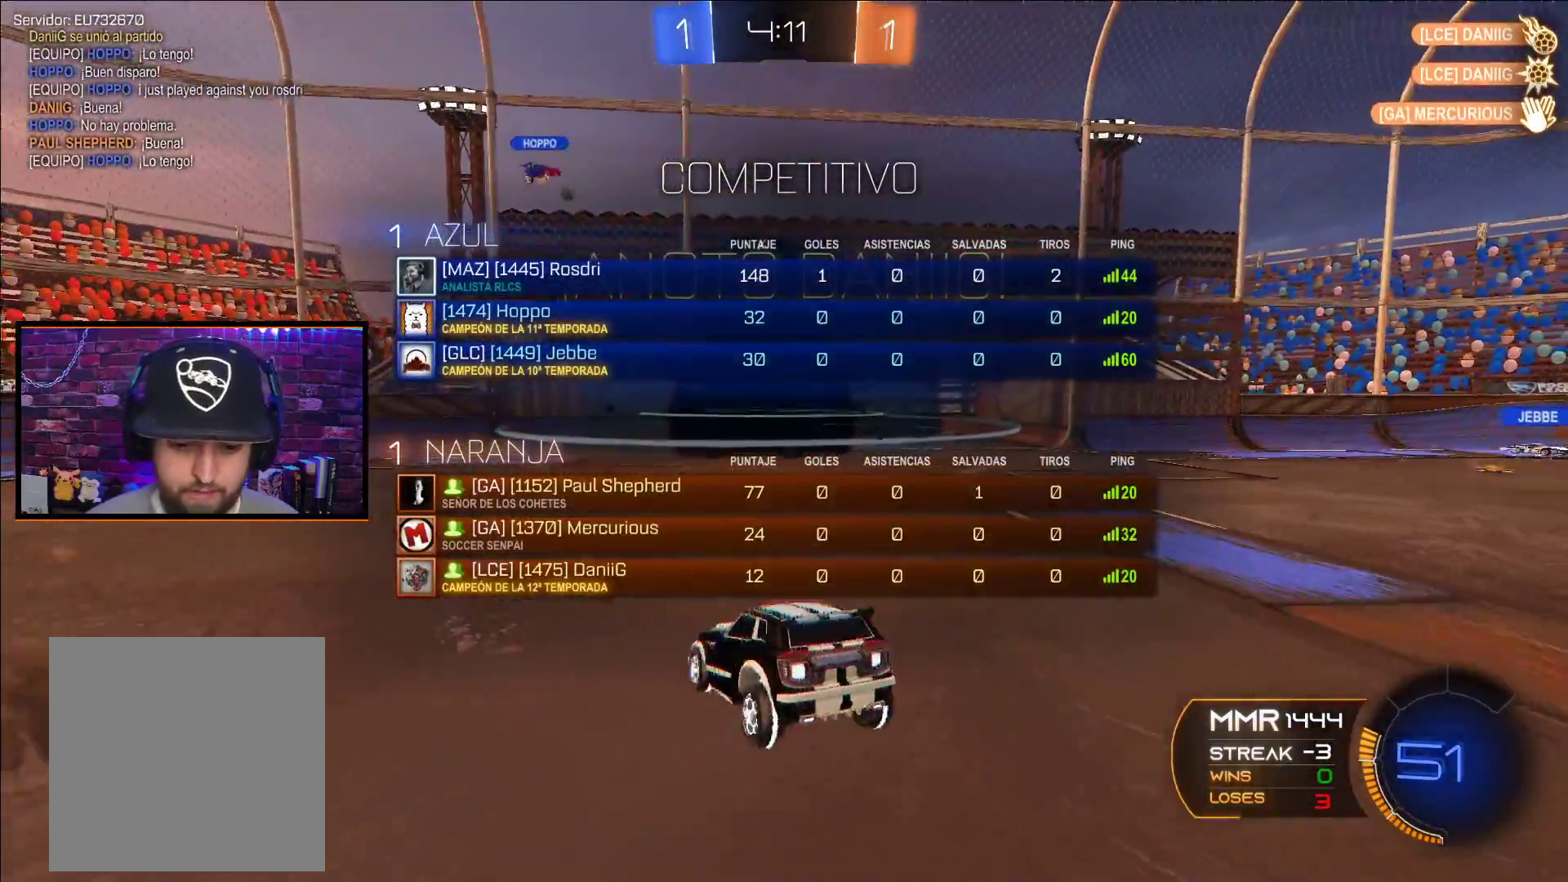
{"buttons": [], "left_stick": "center", "right_stick": "center", "events": [[200, "left_stick", "center"], [350, "left_stick", "left"], [450, "left_stick", "center"], [467, "B", "up"]]}
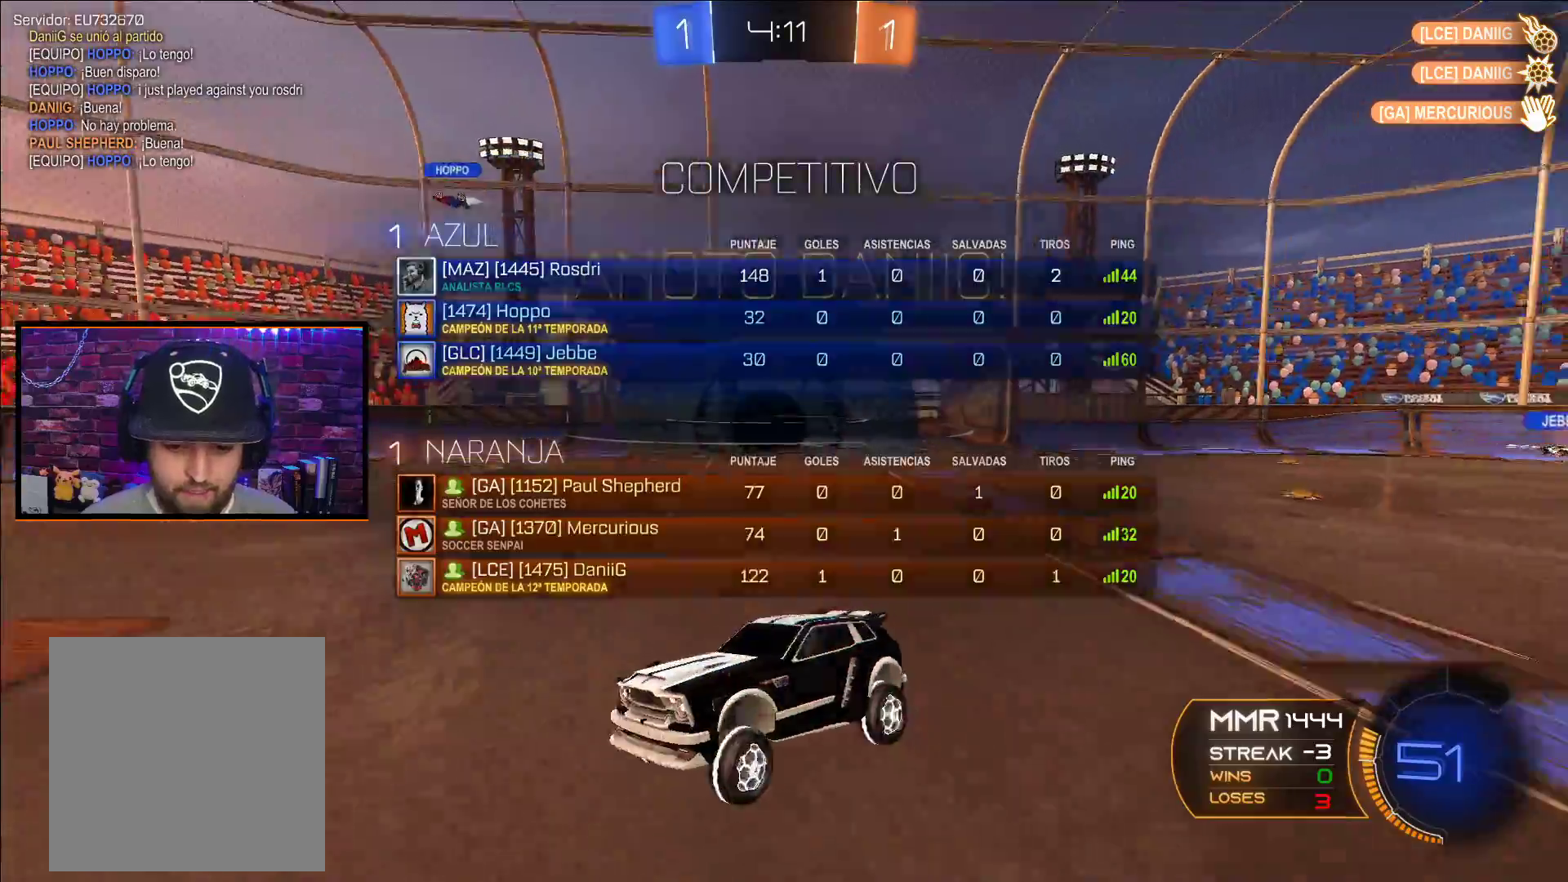
{"buttons": ["R2"], "left_stick": "left", "right_stick": "center", "events": [[183, "R2", "down"], [350, "left_stick", "left"]]}